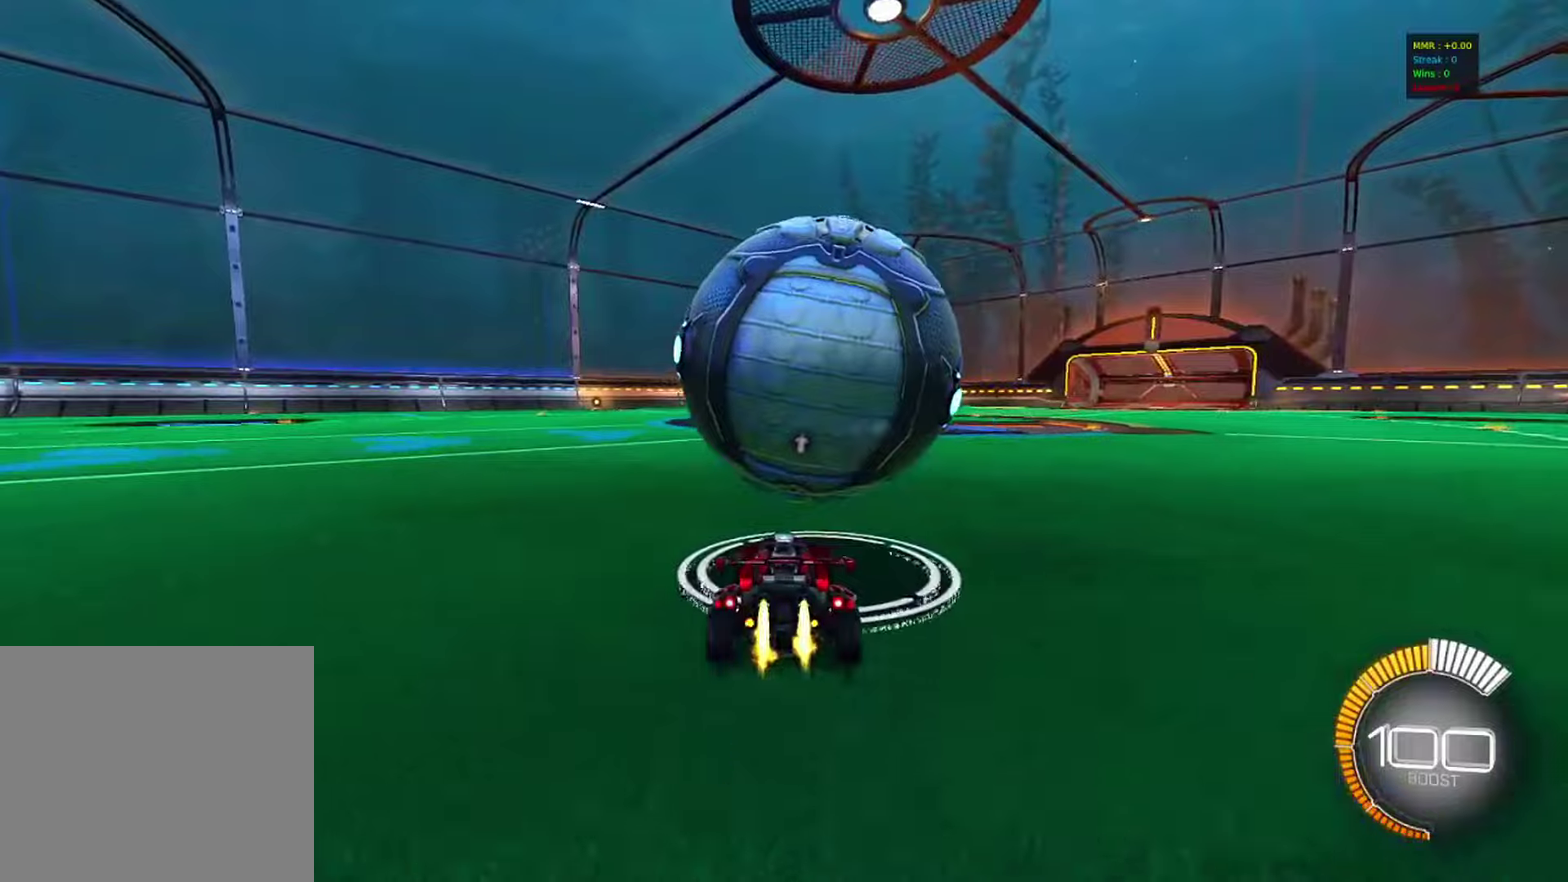
Gameplay with a controller (PlayStation layout); each line is a JSON object with the inputs held at the frame after it (dt_ms = milliseconds from this image to that frame). "events" lists button and stick changes between this image and that frame as [ms after this image, input, new state], when the widget could be followed in between. Not read: R3.
{"dt_ms": 717, "buttons": ["R2"], "left_stick": "center", "right_stick": "center", "events": [[133, "CIRCLE", "up"], [200, "R2", "up"], [350, "left_stick", "right"], [450, "left_stick", "center"], [550, "R2", "down"]]}
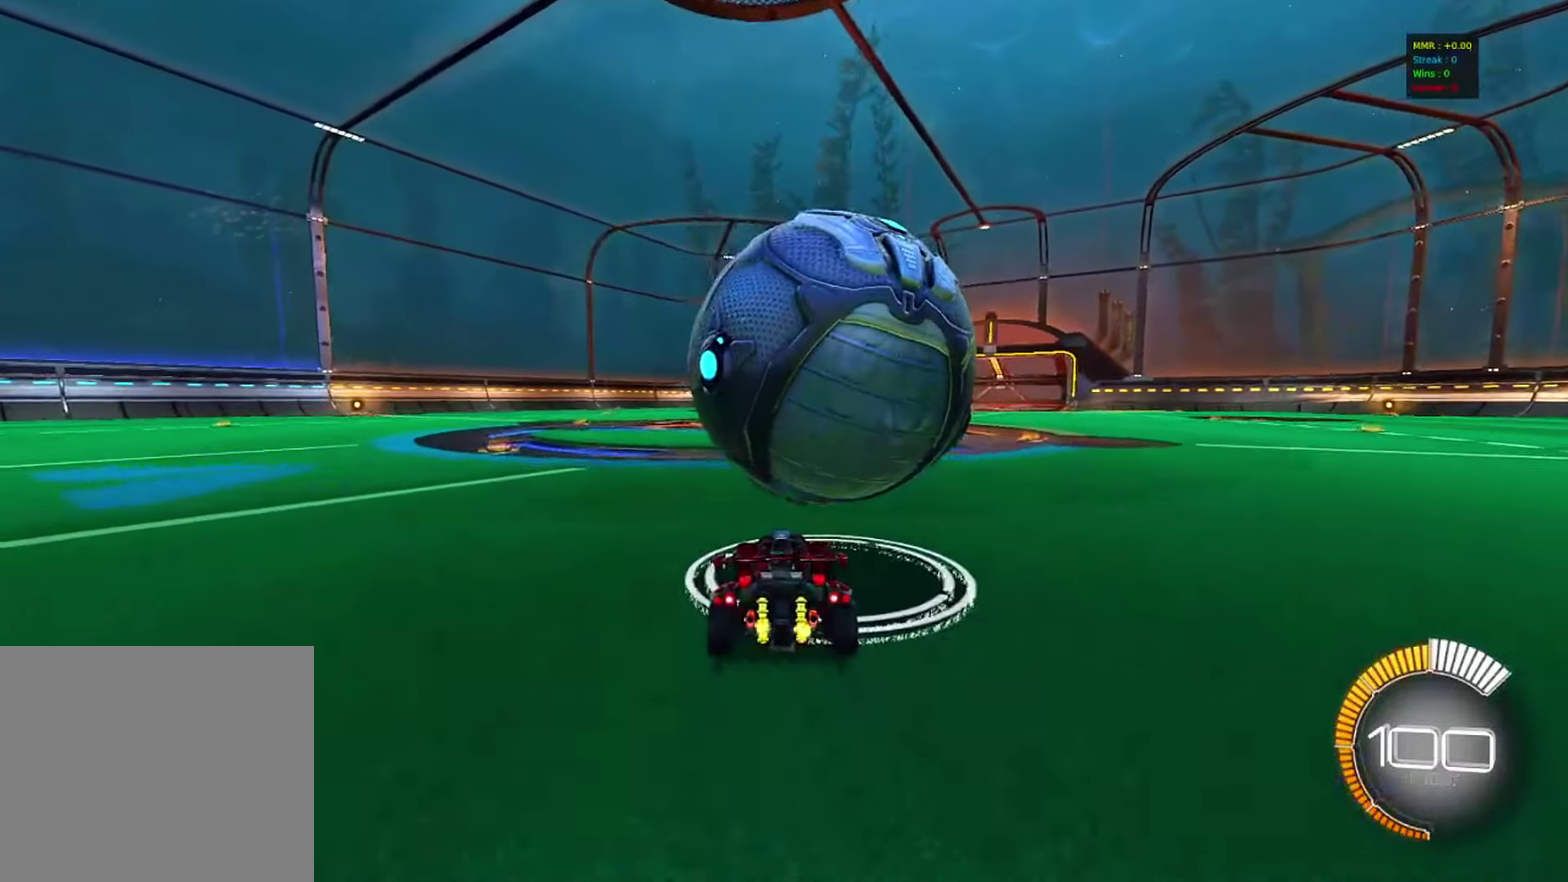
{"dt_ms": 283, "buttons": ["CIRCLE", "R2"], "left_stick": "center", "right_stick": "center", "events": [[166, "left_stick", "right"], [233, "left_stick", "center"], [283, "CIRCLE", "down"]]}
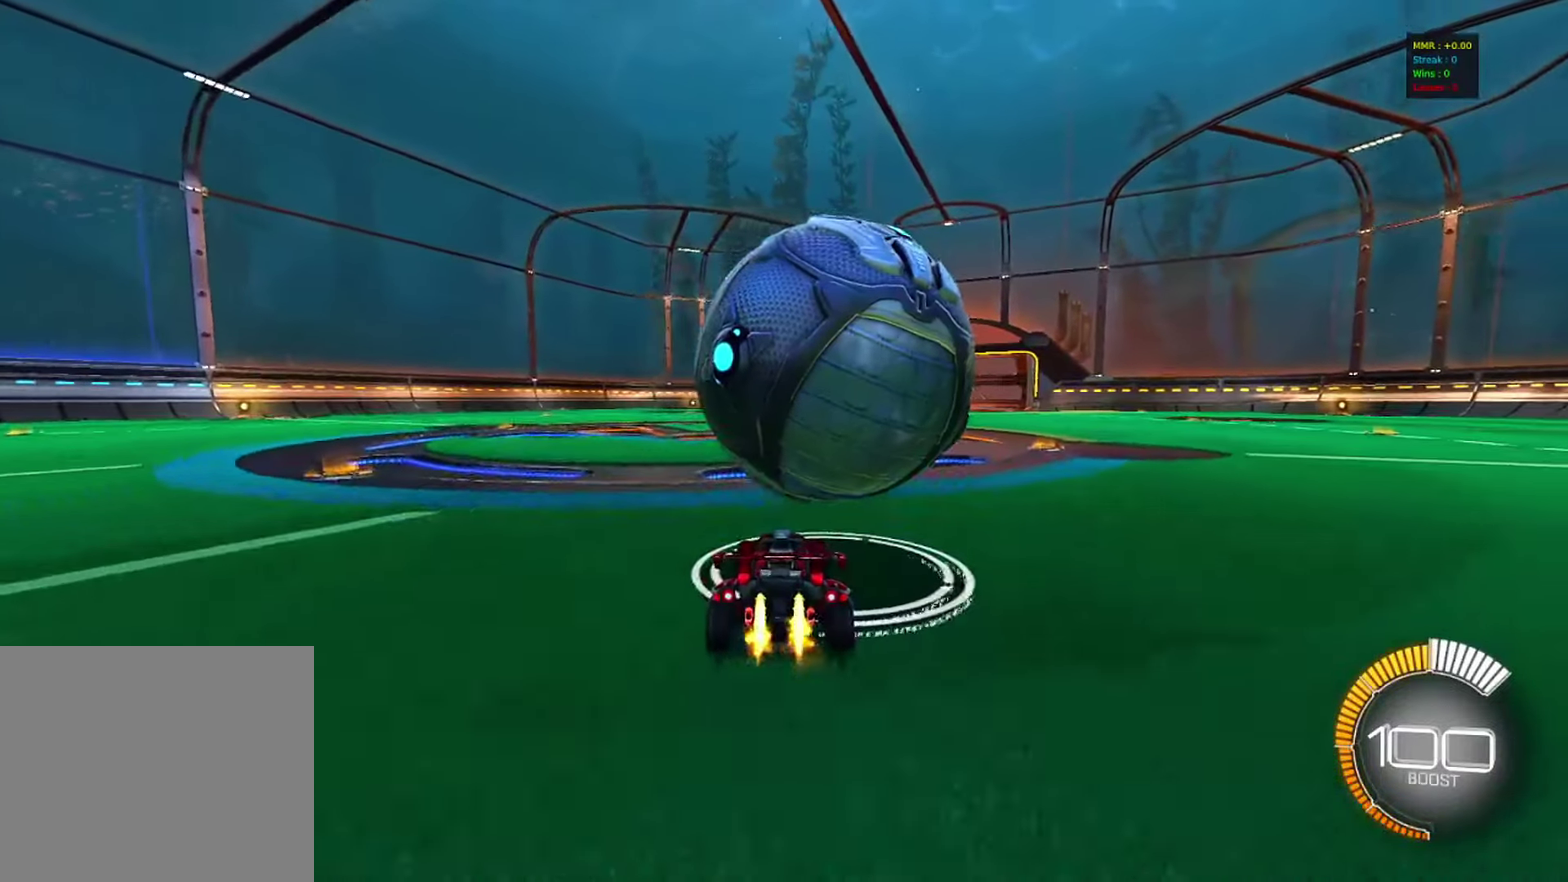
{"dt_ms": 717, "buttons": ["R2"], "left_stick": "center", "right_stick": "center", "events": [[167, "left_stick", "right"], [183, "CIRCLE", "up"], [233, "left_stick", "center"], [317, "R2", "up"], [533, "R2", "down"]]}
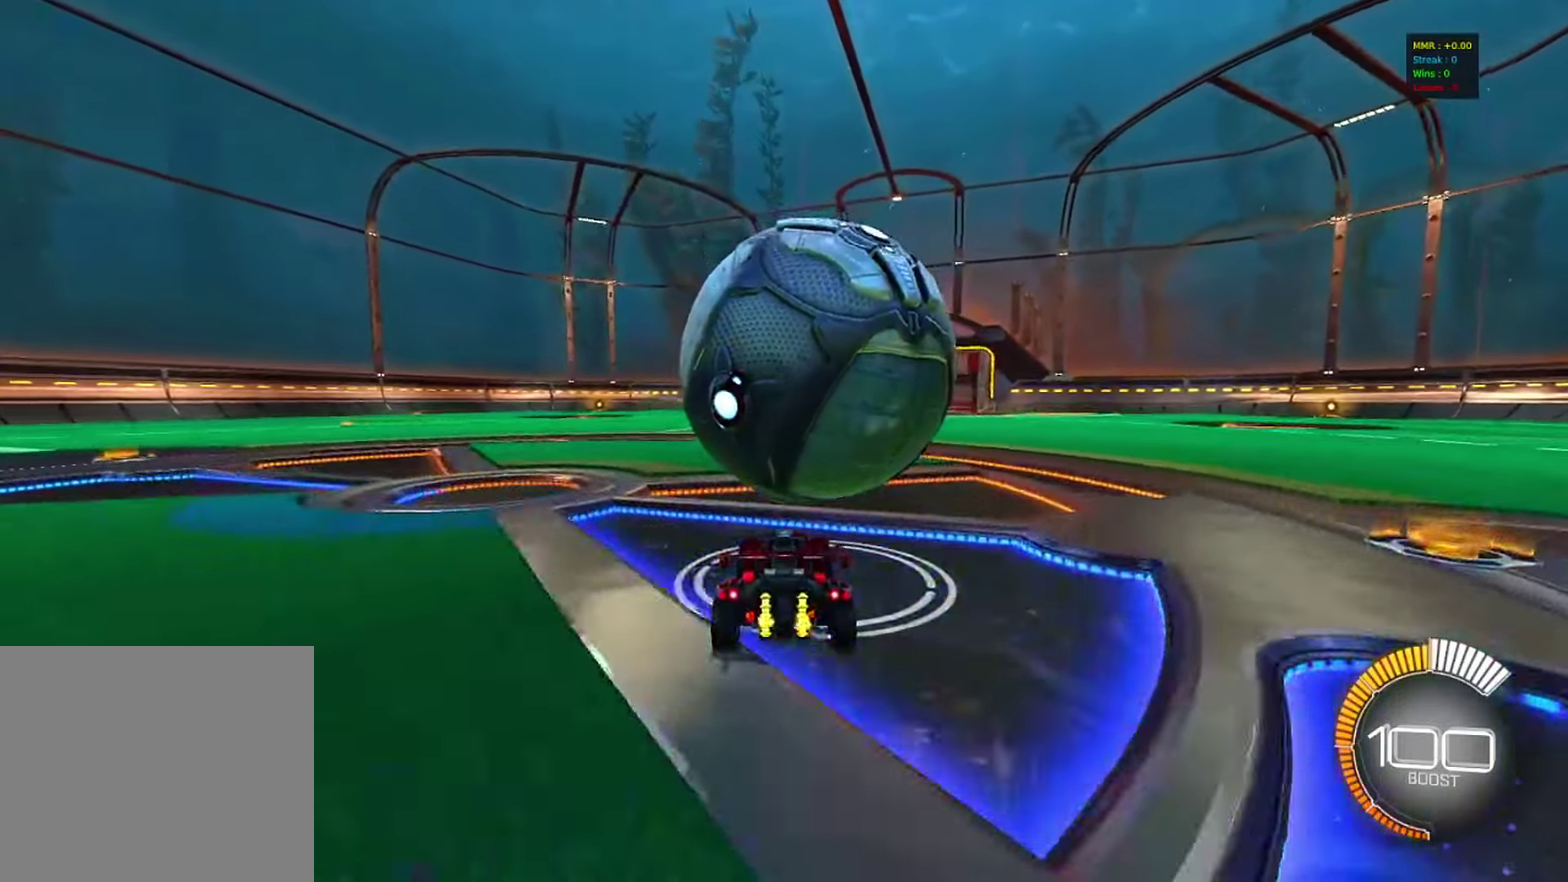
{"dt_ms": 283, "buttons": ["CIRCLE", "R2"], "left_stick": "center", "right_stick": "center", "events": [[66, "CIRCLE", "down"], [83, "left_stick", "right"], [150, "left_stick", "center"]]}
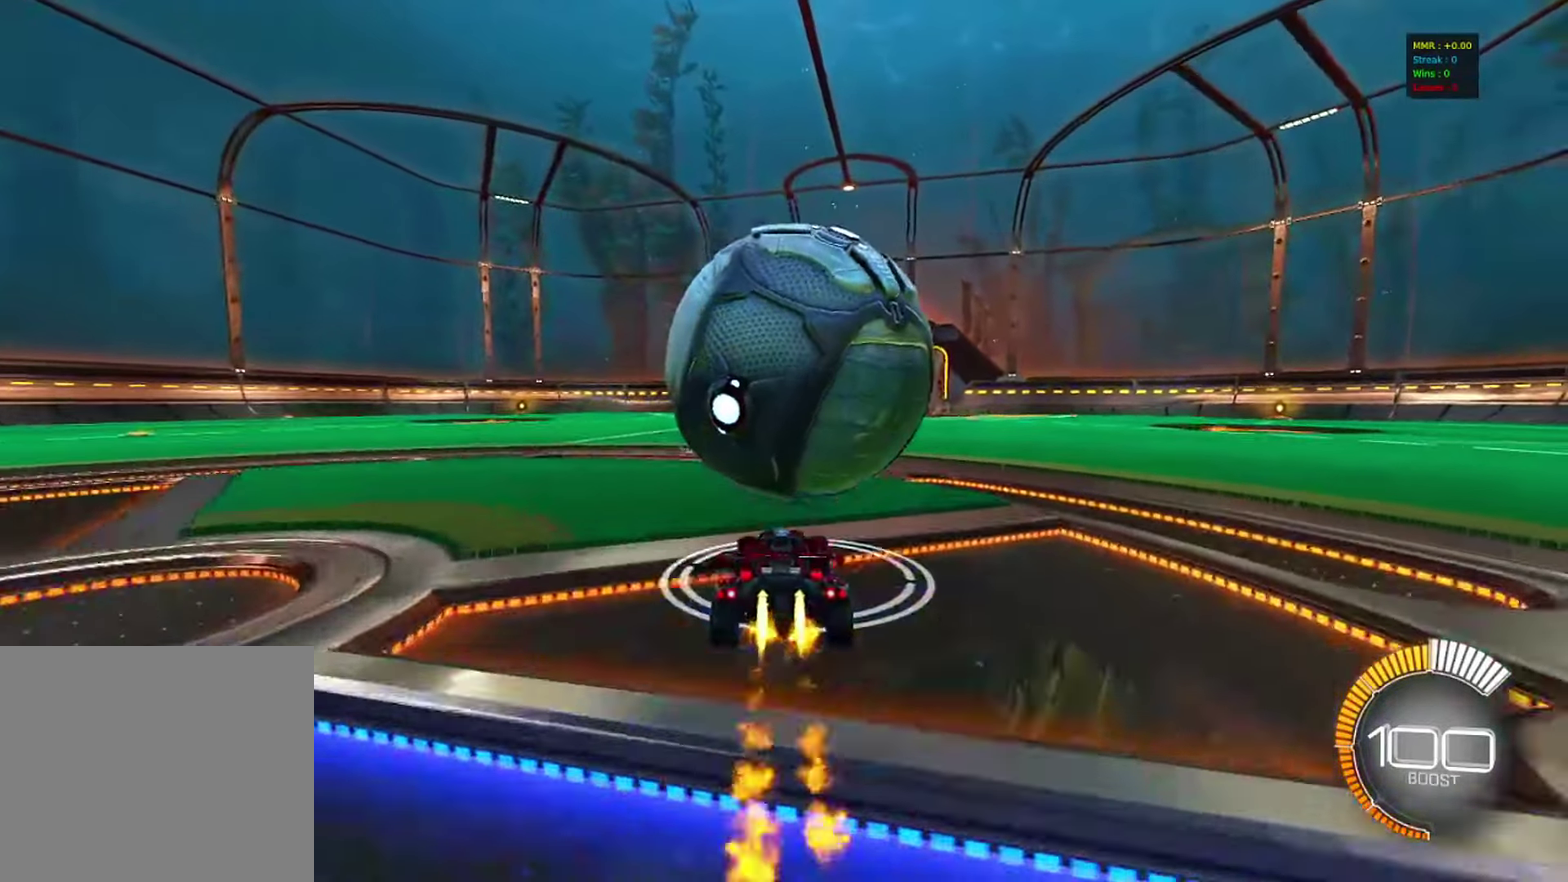
{"dt_ms": 800, "buttons": [], "left_stick": "right", "right_stick": "center", "events": [[50, "CIRCLE", "up"], [117, "R2", "up"], [233, "R2", "down"], [350, "CROSS", "down"], [383, "left_stick", "down-right"], [400, "CIRCLE", "down"], [517, "CIRCLE", "up"], [600, "left_stick", "right"], [617, "CROSS", "up"], [683, "R2", "up"]]}
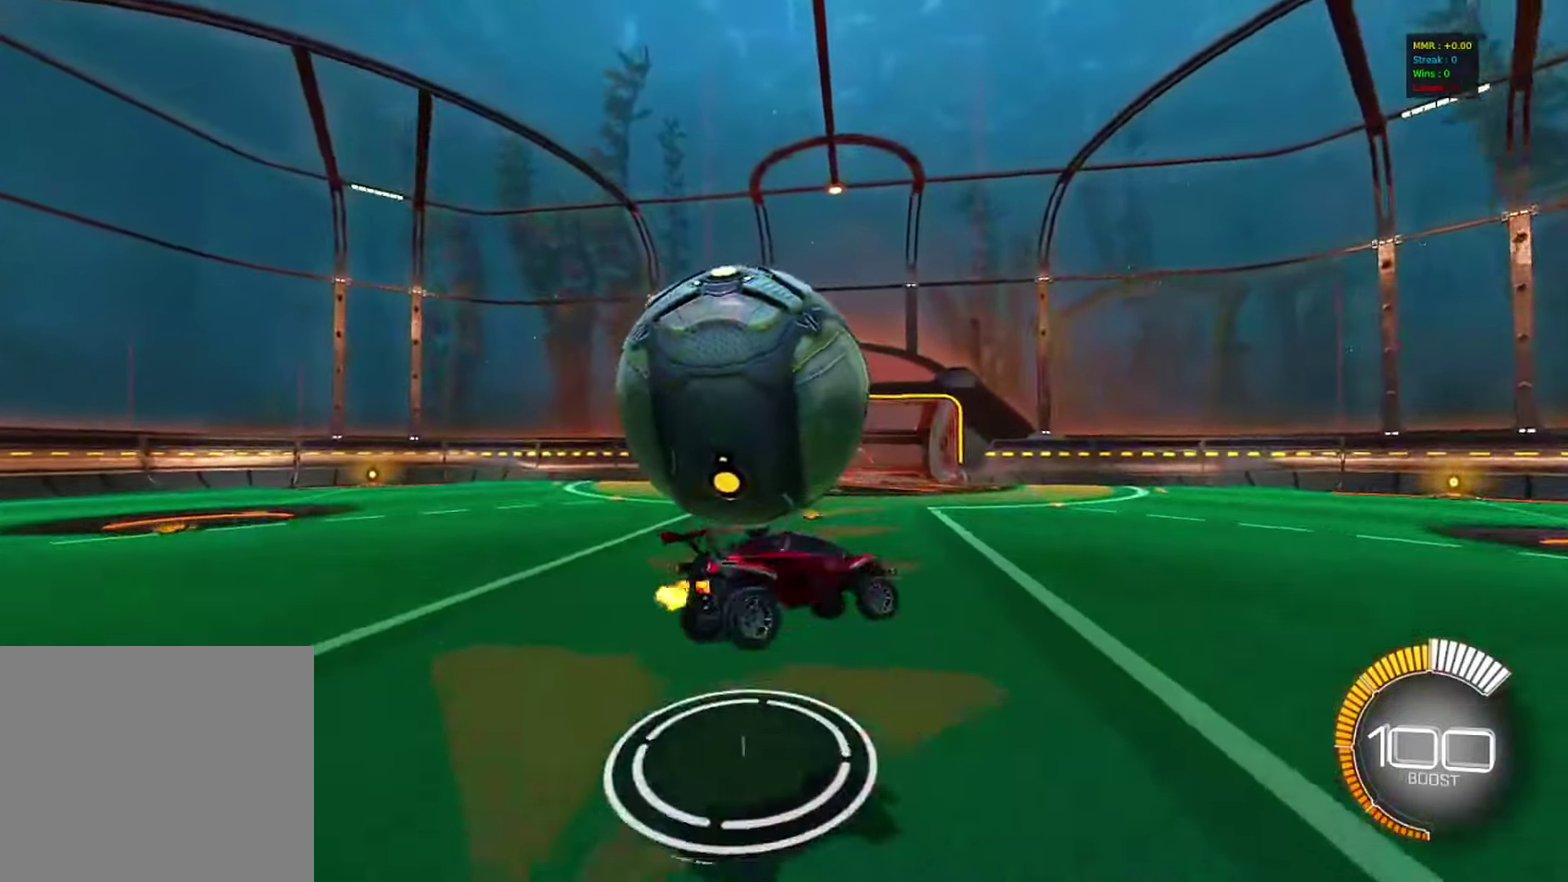
{"dt_ms": 417, "buttons": [], "left_stick": "center", "right_stick": "center", "events": [[133, "left_stick", "center"]]}
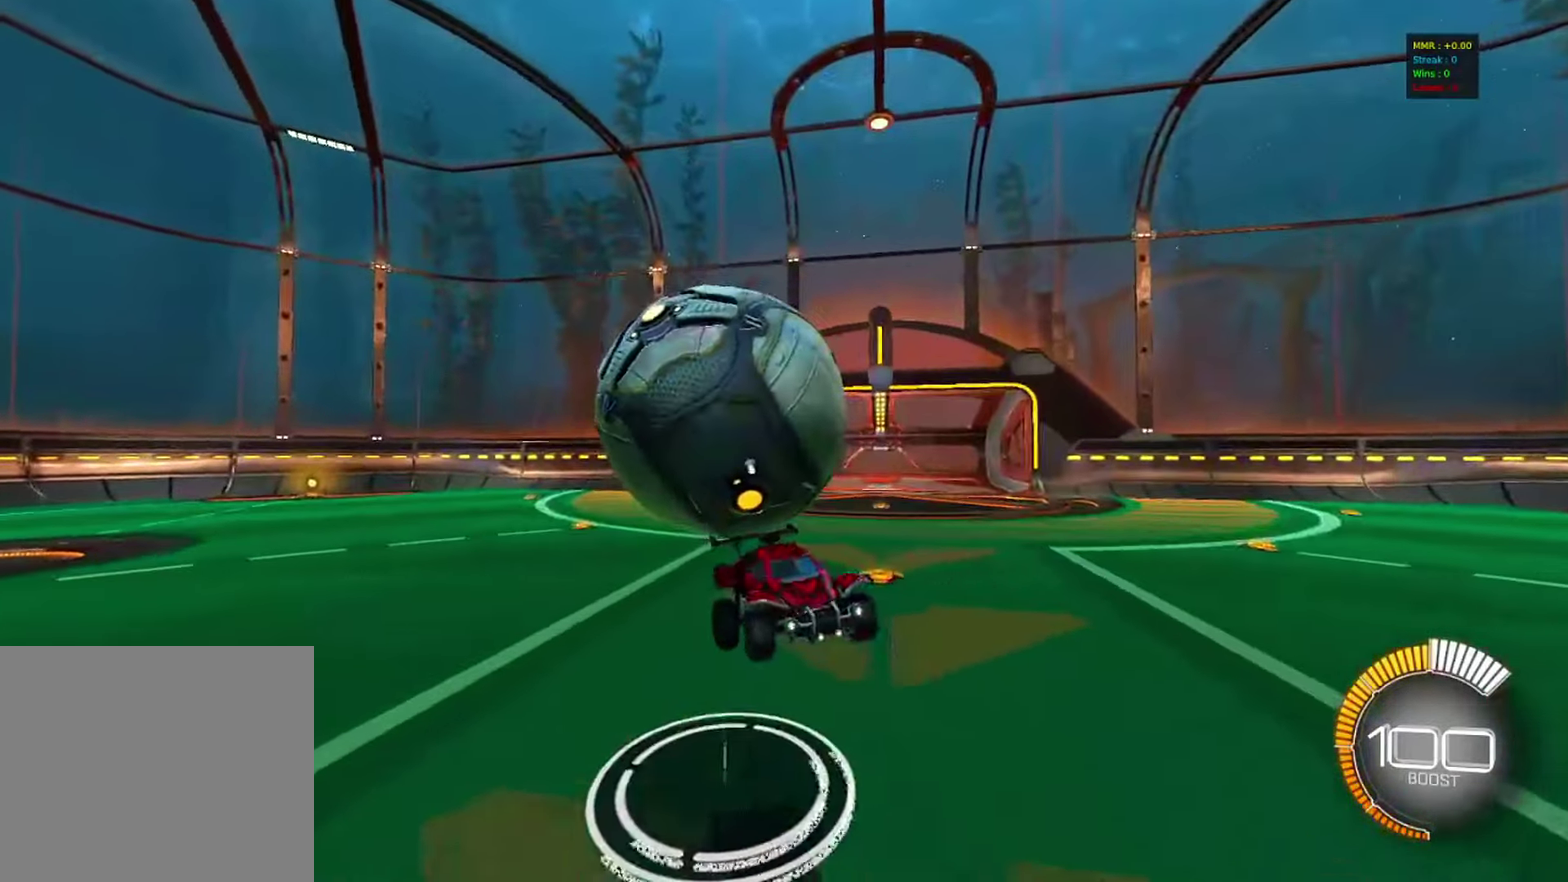
{"dt_ms": 383, "buttons": ["SQUARE"], "left_stick": "down-right", "right_stick": "center", "events": [[333, "left_stick", "down-right"], [383, "SQUARE", "down"]]}
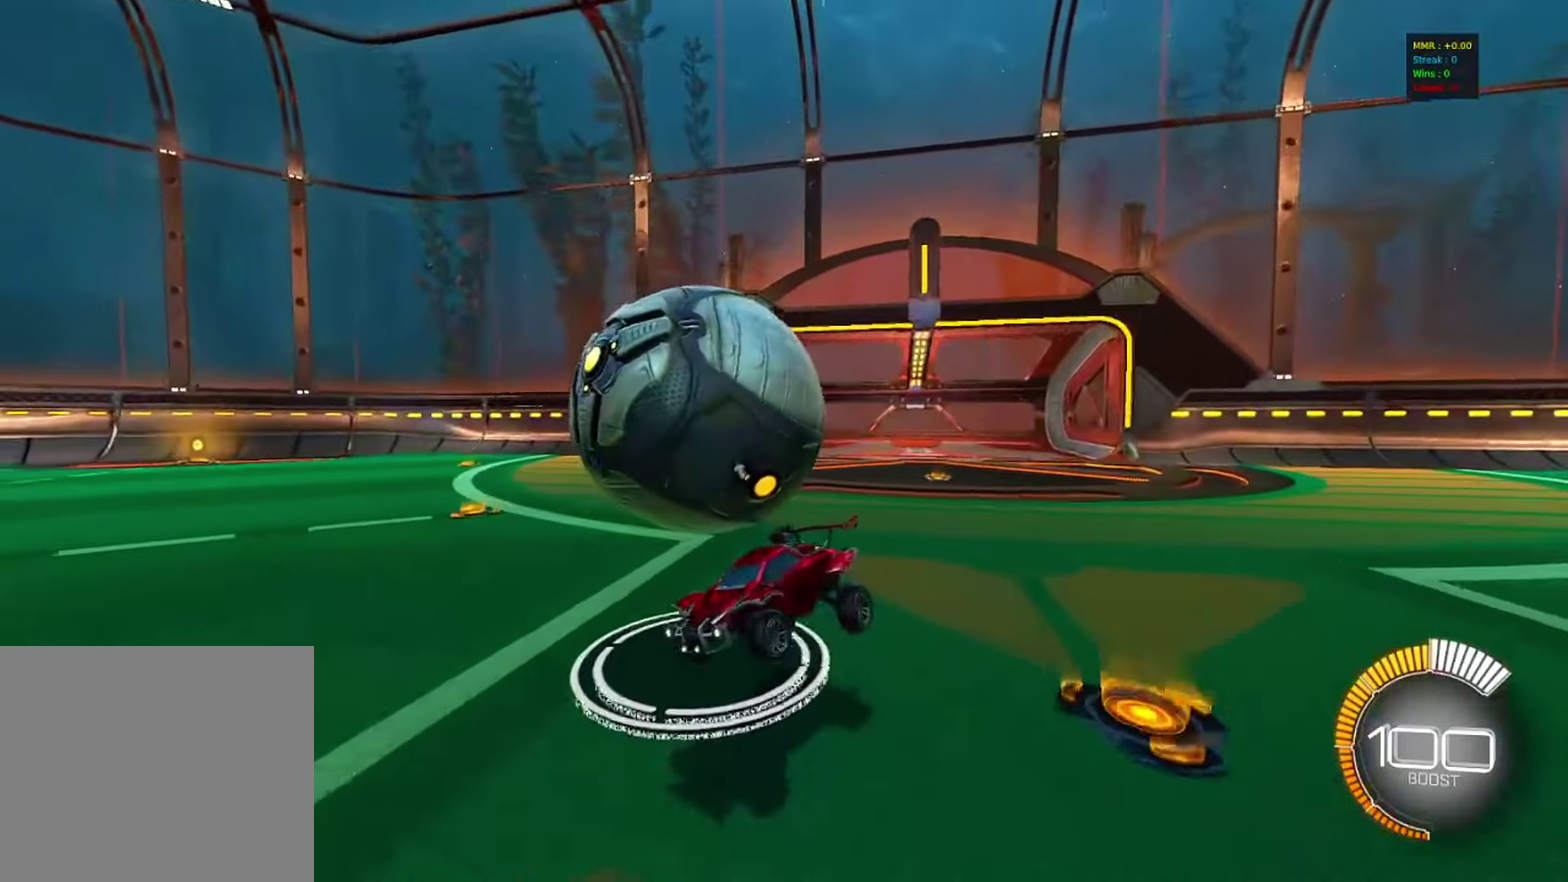
{"dt_ms": 617, "buttons": [], "left_stick": "center", "right_stick": "center", "events": [[283, "left_stick", "right"], [333, "left_stick", "center"], [567, "SQUARE", "up"]]}
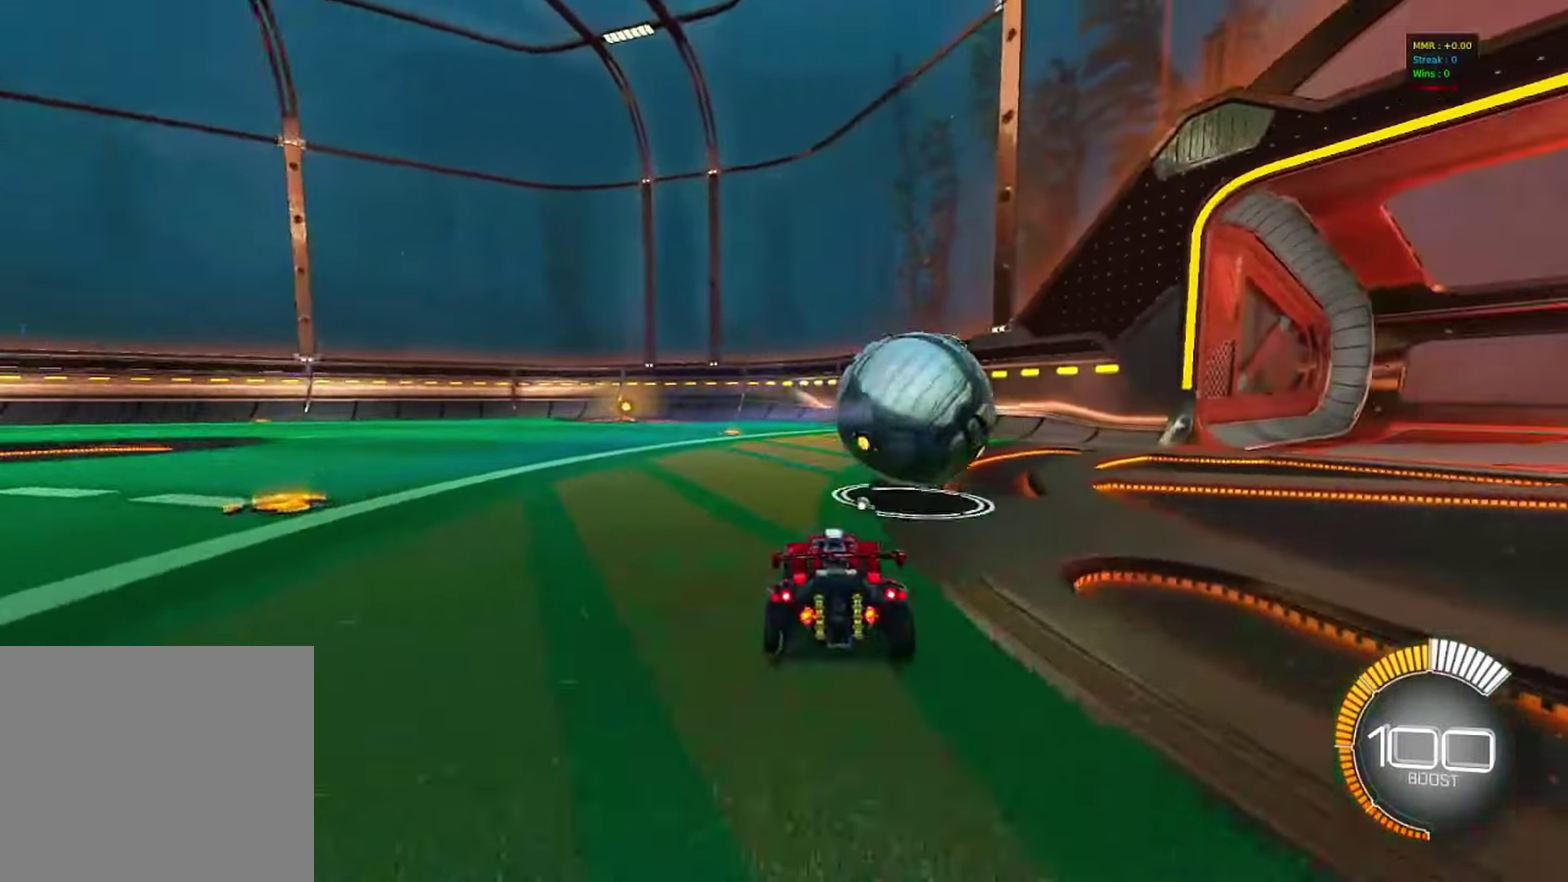
{"dt_ms": 383, "buttons": ["TRIANGLE"], "left_stick": "left", "right_stick": "center", "events": [[116, "R2", "down"], [216, "left_stick", "left"], [300, "TRIANGLE", "down"], [383, "R2", "up"]]}
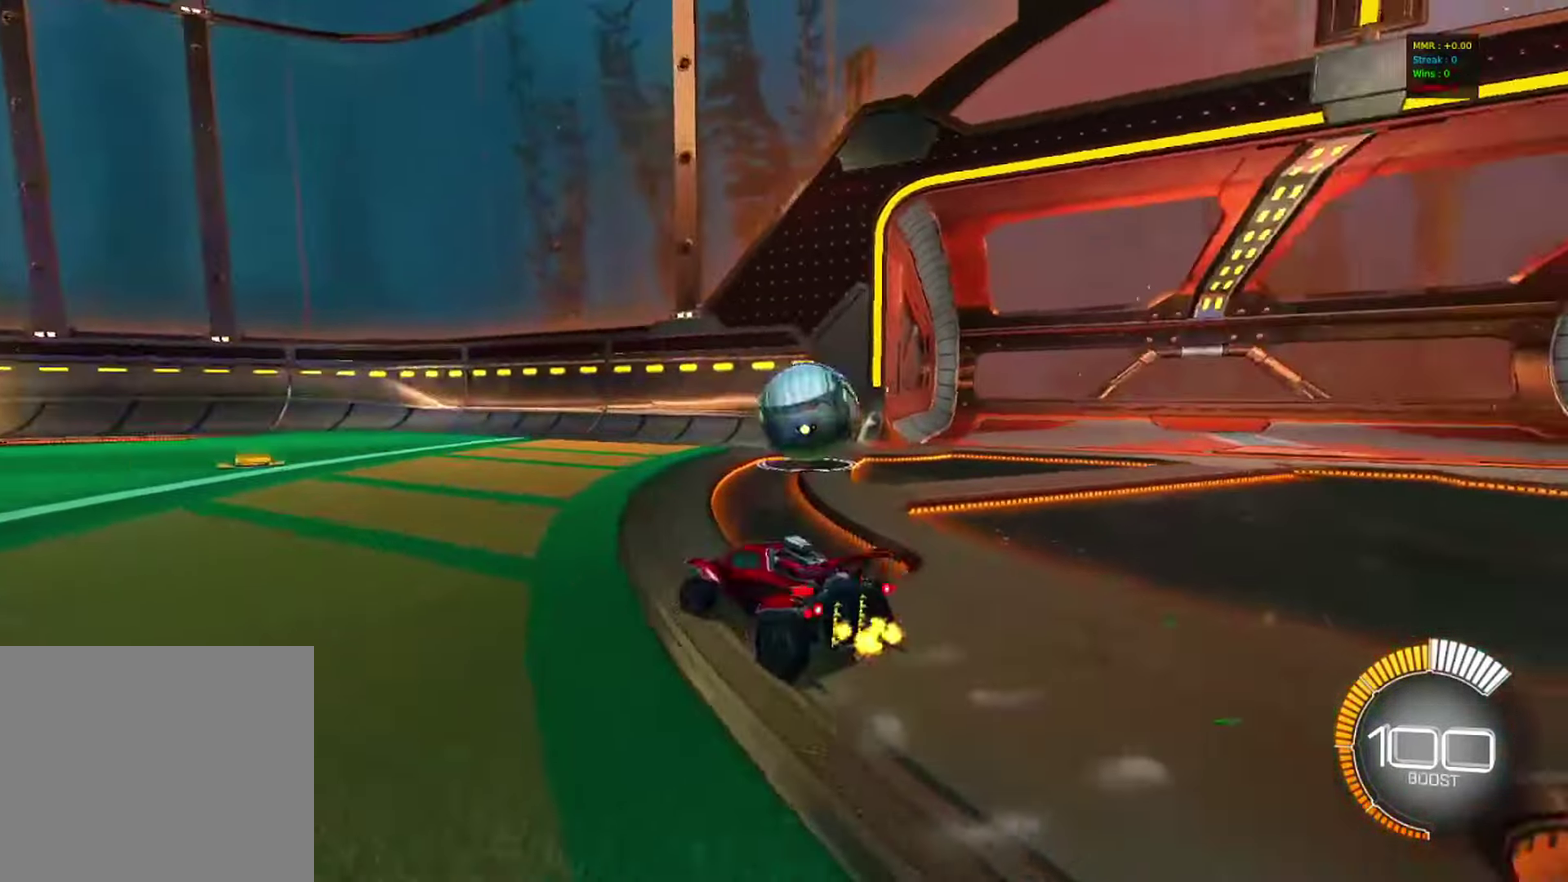
{"dt_ms": 617, "buttons": [], "left_stick": "left", "right_stick": "center", "events": [[50, "TRIANGLE", "up"], [367, "TRIANGLE", "down"], [433, "R2", "down"], [467, "TRIANGLE", "up"], [600, "R2", "up"]]}
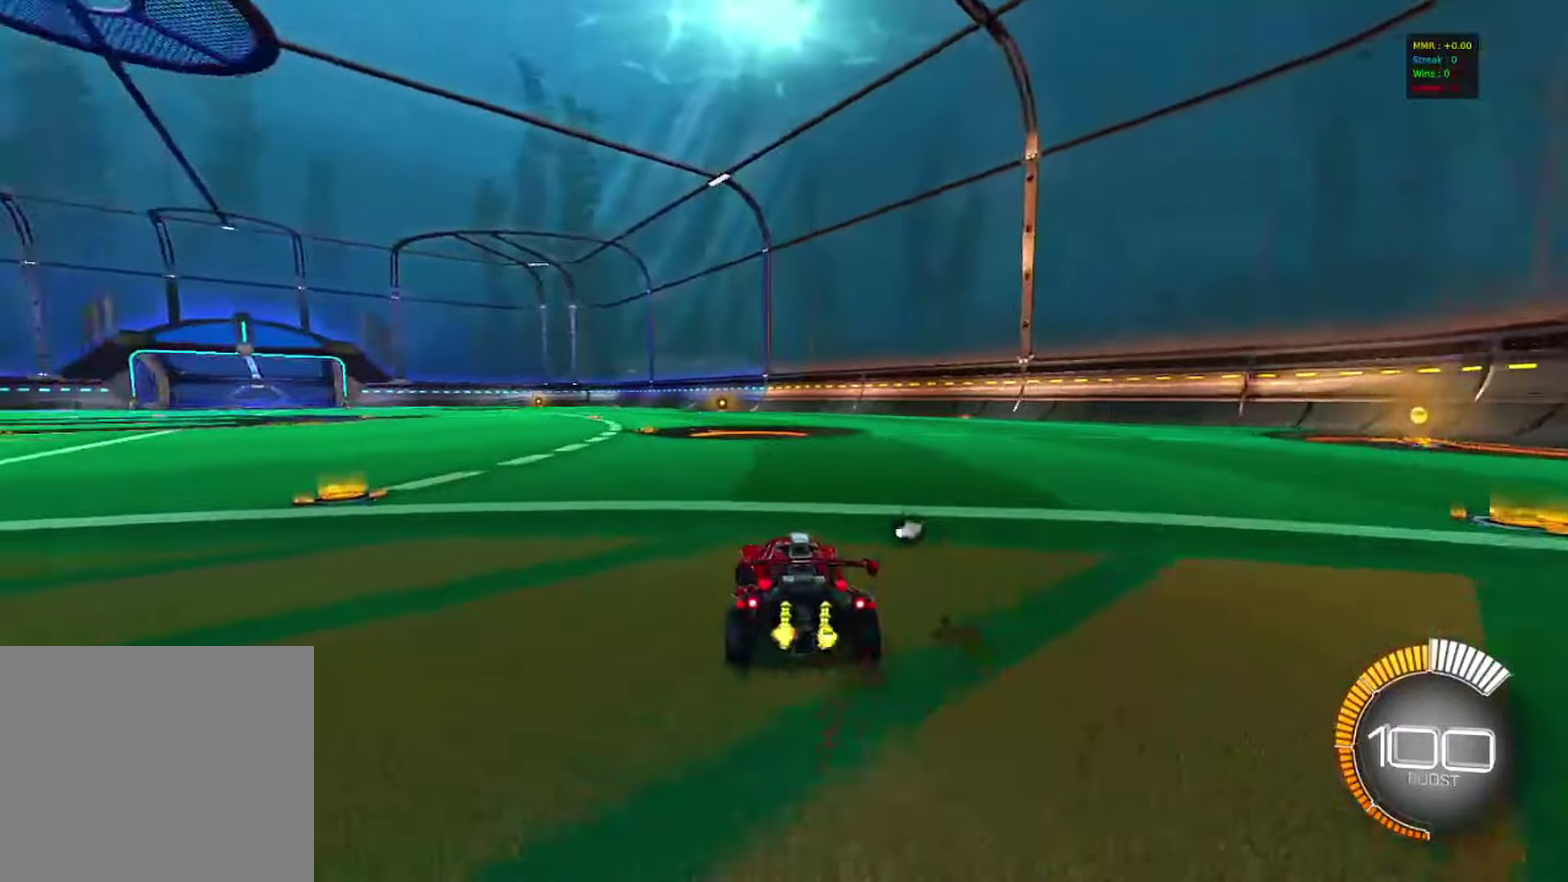
{"dt_ms": 583, "buttons": ["R2"], "left_stick": "center", "right_stick": "center", "events": [[50, "left_stick", "center"], [350, "DPAD_UP", "down"], [416, "DPAD_UP", "up"], [500, "R2", "down"]]}
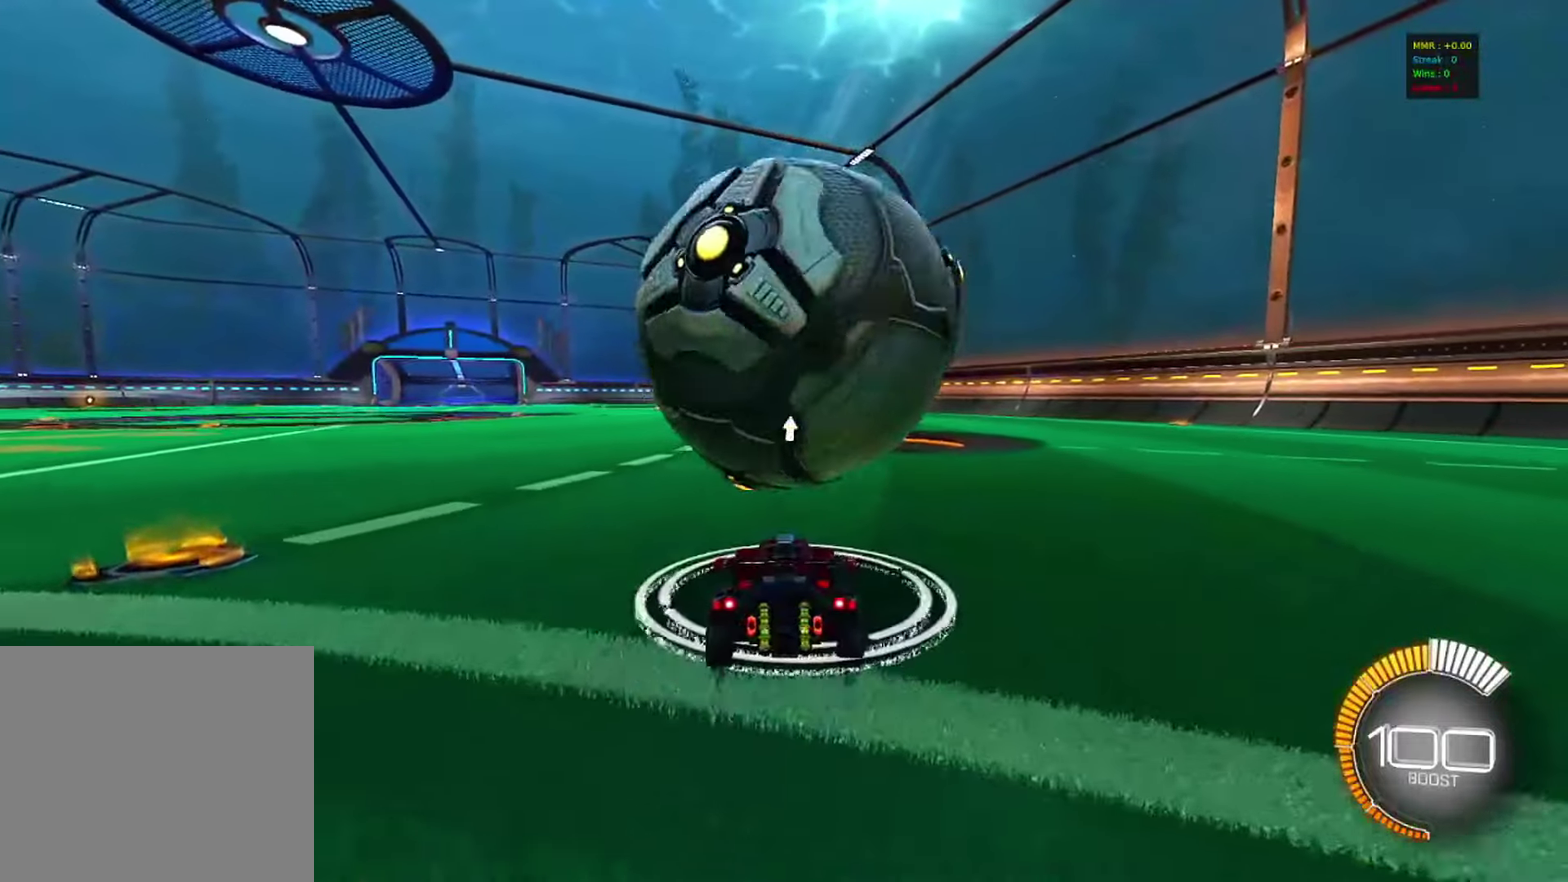
{"dt_ms": 417, "buttons": ["R2"], "left_stick": "center", "right_stick": "center", "events": [[50, "left_stick", "right"], [83, "R2", "up"], [250, "left_stick", "center"], [383, "R2", "down"]]}
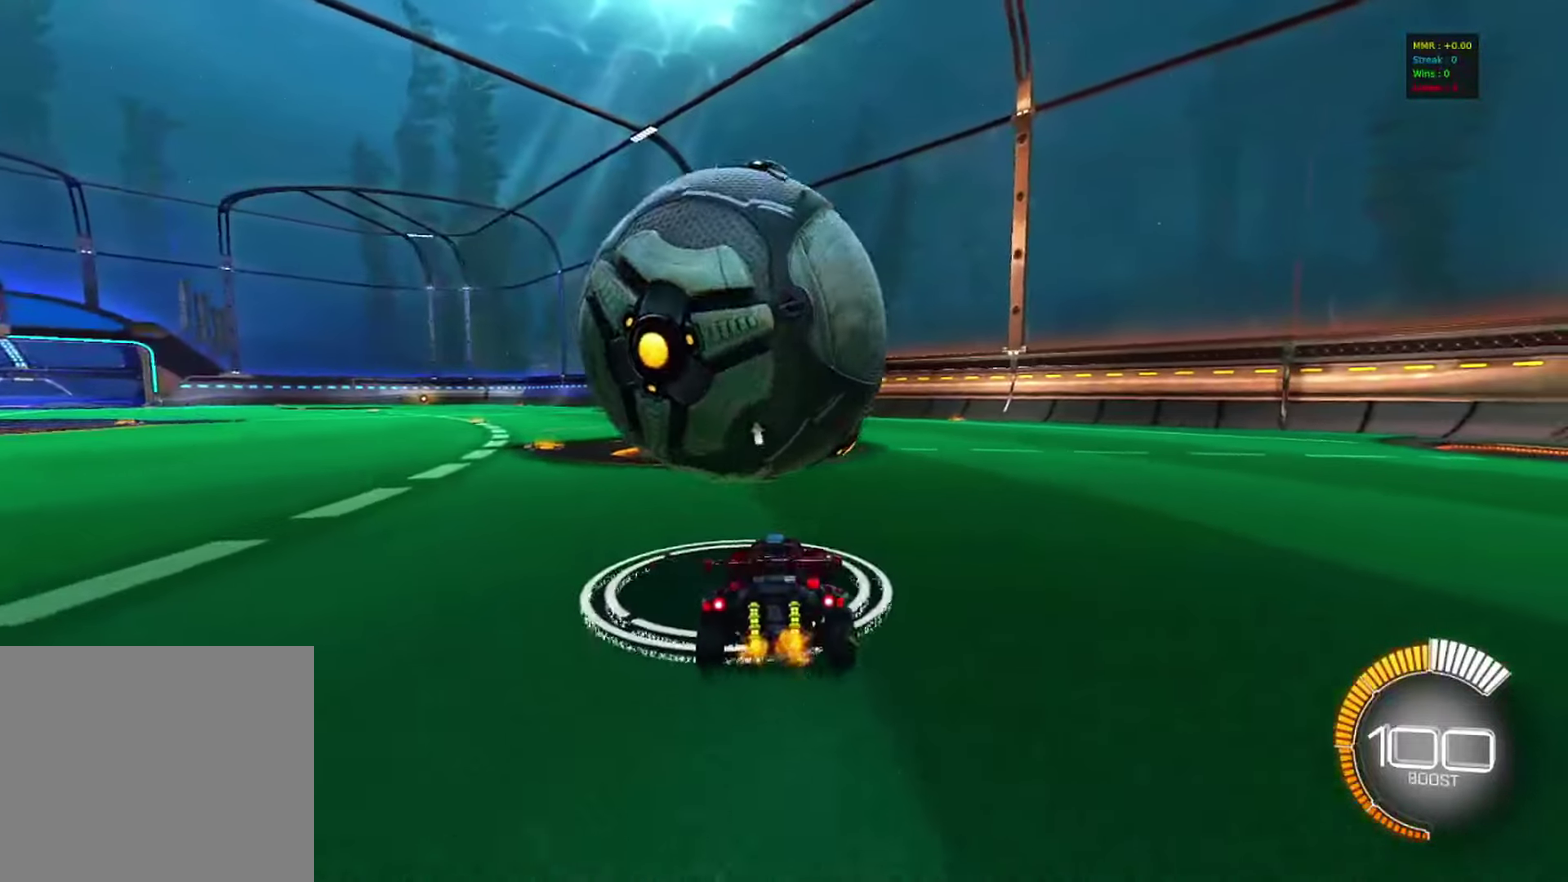
{"dt_ms": 483, "buttons": ["R2"], "left_stick": "center", "right_stick": "center", "events": [[166, "R2", "up"], [233, "R2", "down"], [300, "left_stick", "left"], [433, "left_stick", "center"]]}
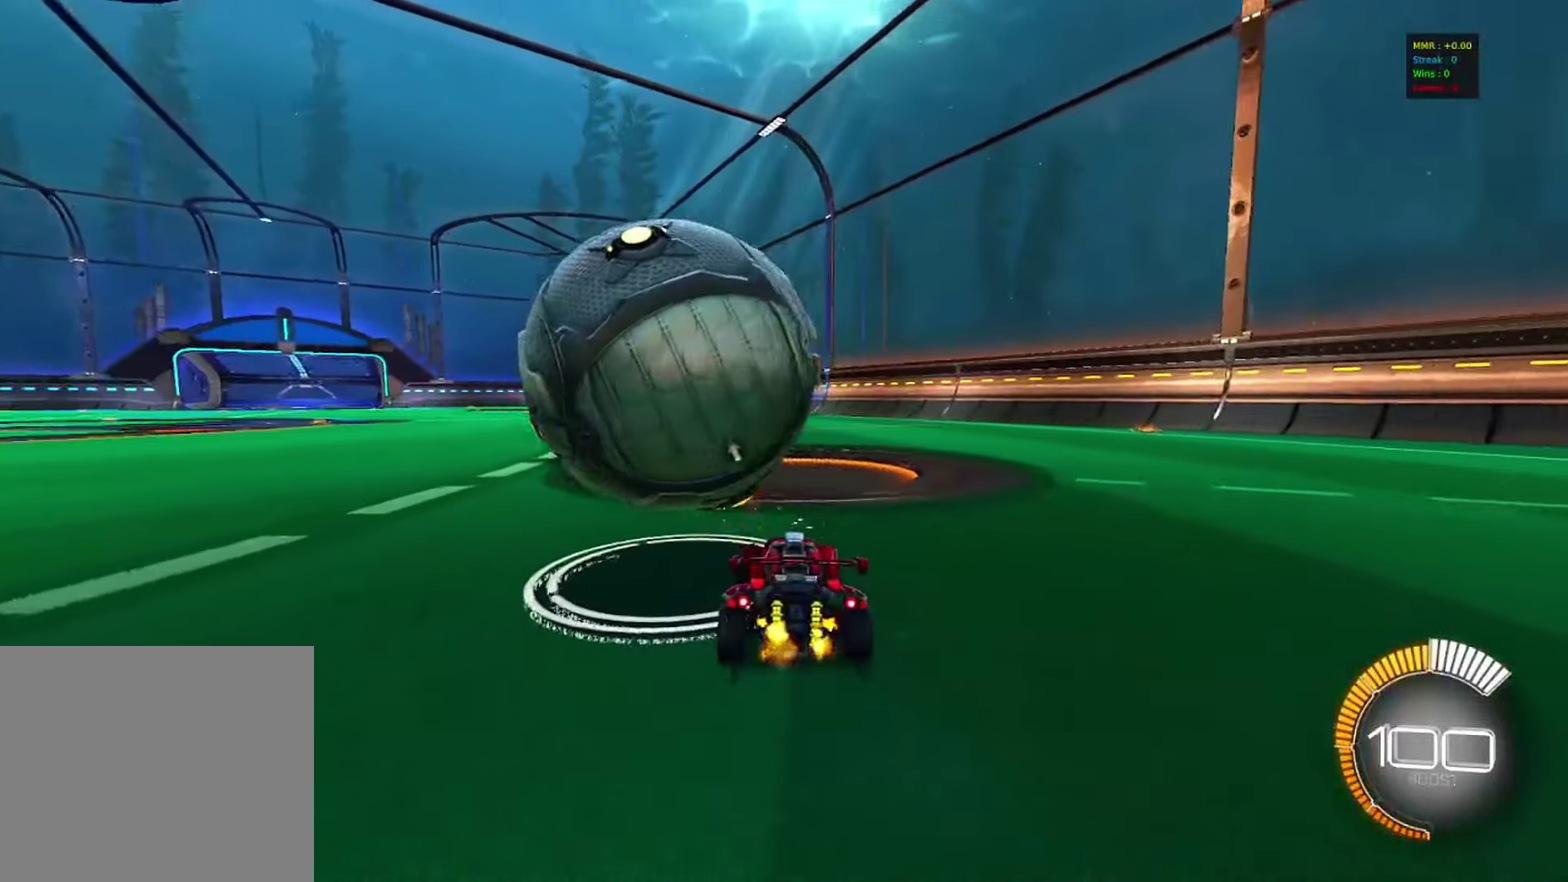
{"dt_ms": 517, "buttons": ["CIRCLE", "R2"], "left_stick": "center", "right_stick": "center", "events": [[33, "left_stick", "left"], [183, "left_stick", "center"], [367, "left_stick", "left"], [467, "left_stick", "center"], [483, "CIRCLE", "down"]]}
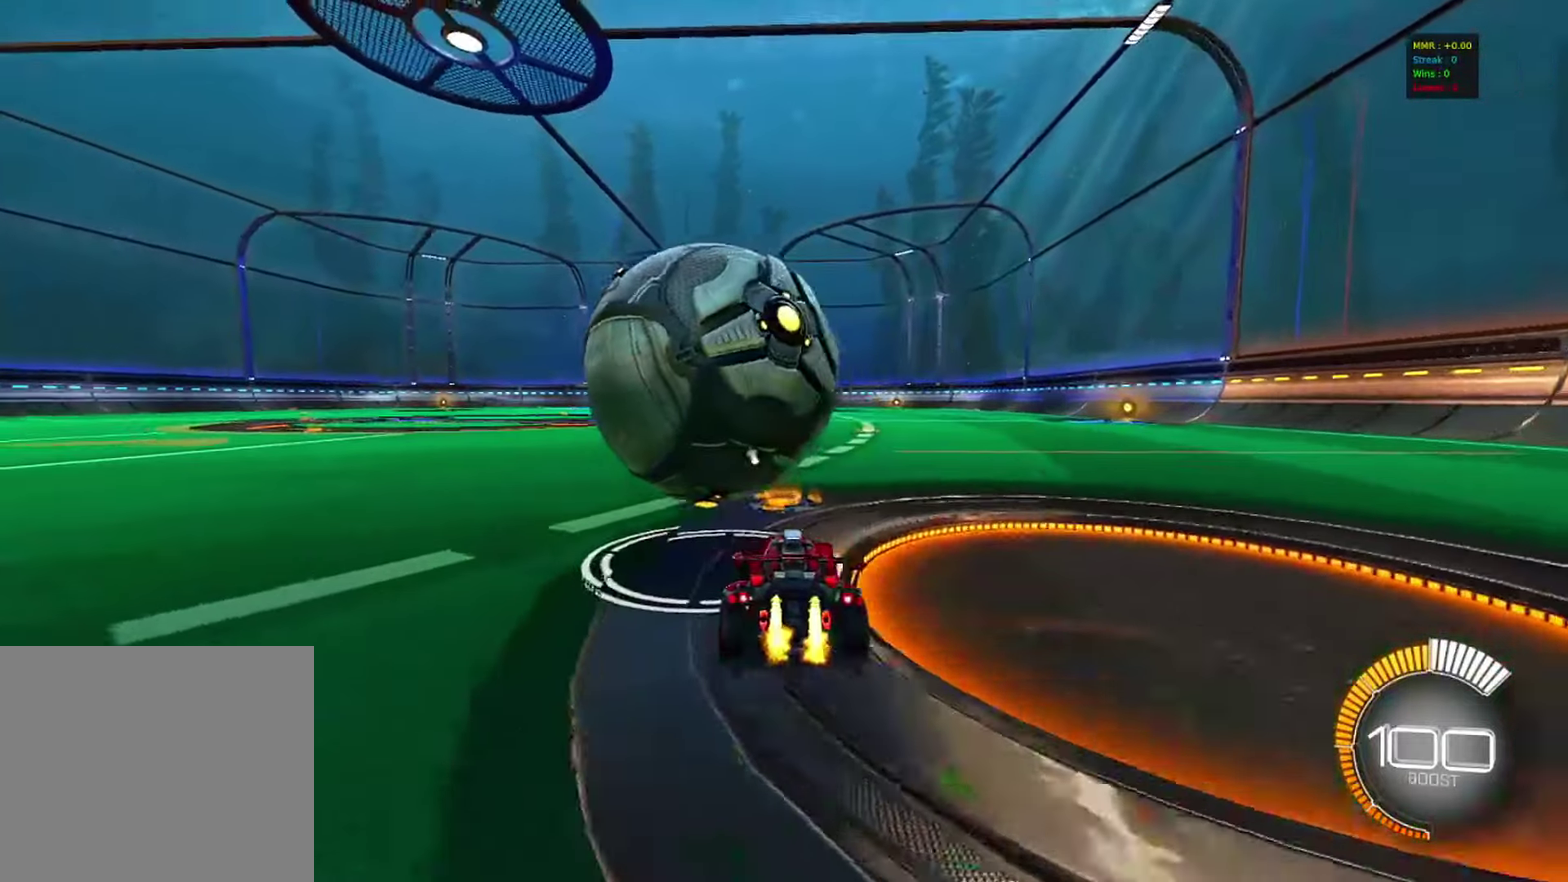
{"dt_ms": 383, "buttons": ["R2"], "left_stick": "left", "right_stick": "center", "events": [[216, "CIRCLE", "up"], [366, "left_stick", "left"]]}
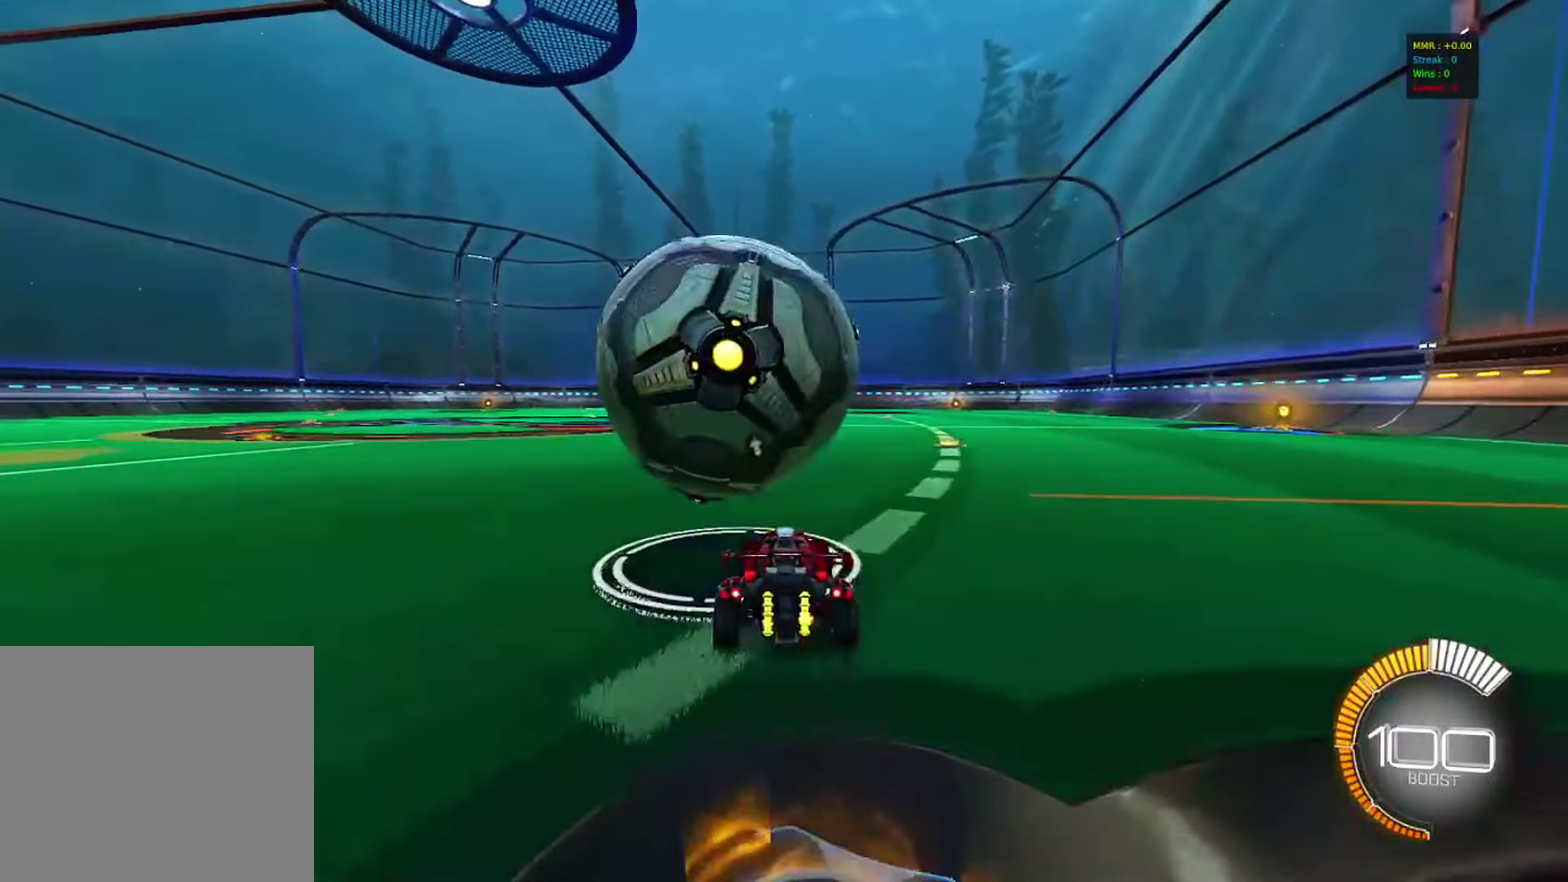
{"dt_ms": 617, "buttons": ["CIRCLE", "R2"], "left_stick": "center", "right_stick": "center", "events": [[50, "left_stick", "center"], [250, "CIRCLE", "down"]]}
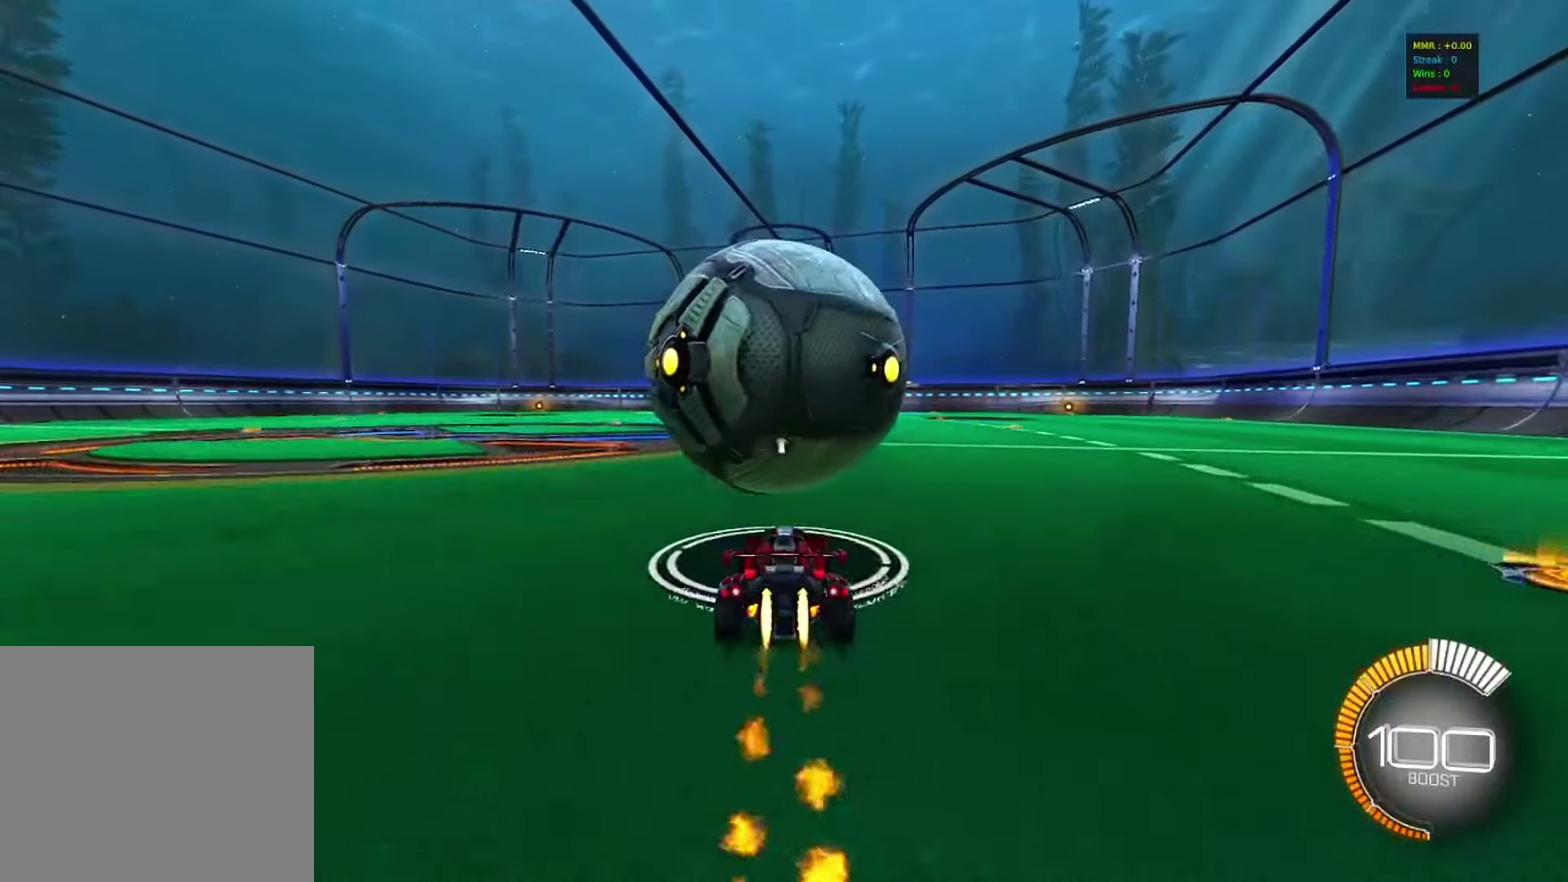
{"dt_ms": 500, "buttons": [], "left_stick": "right", "right_stick": "center", "events": [[150, "CROSS", "down"], [166, "CIRCLE", "up"], [166, "left_stick", "right"], [416, "CROSS", "up"], [433, "R2", "up"]]}
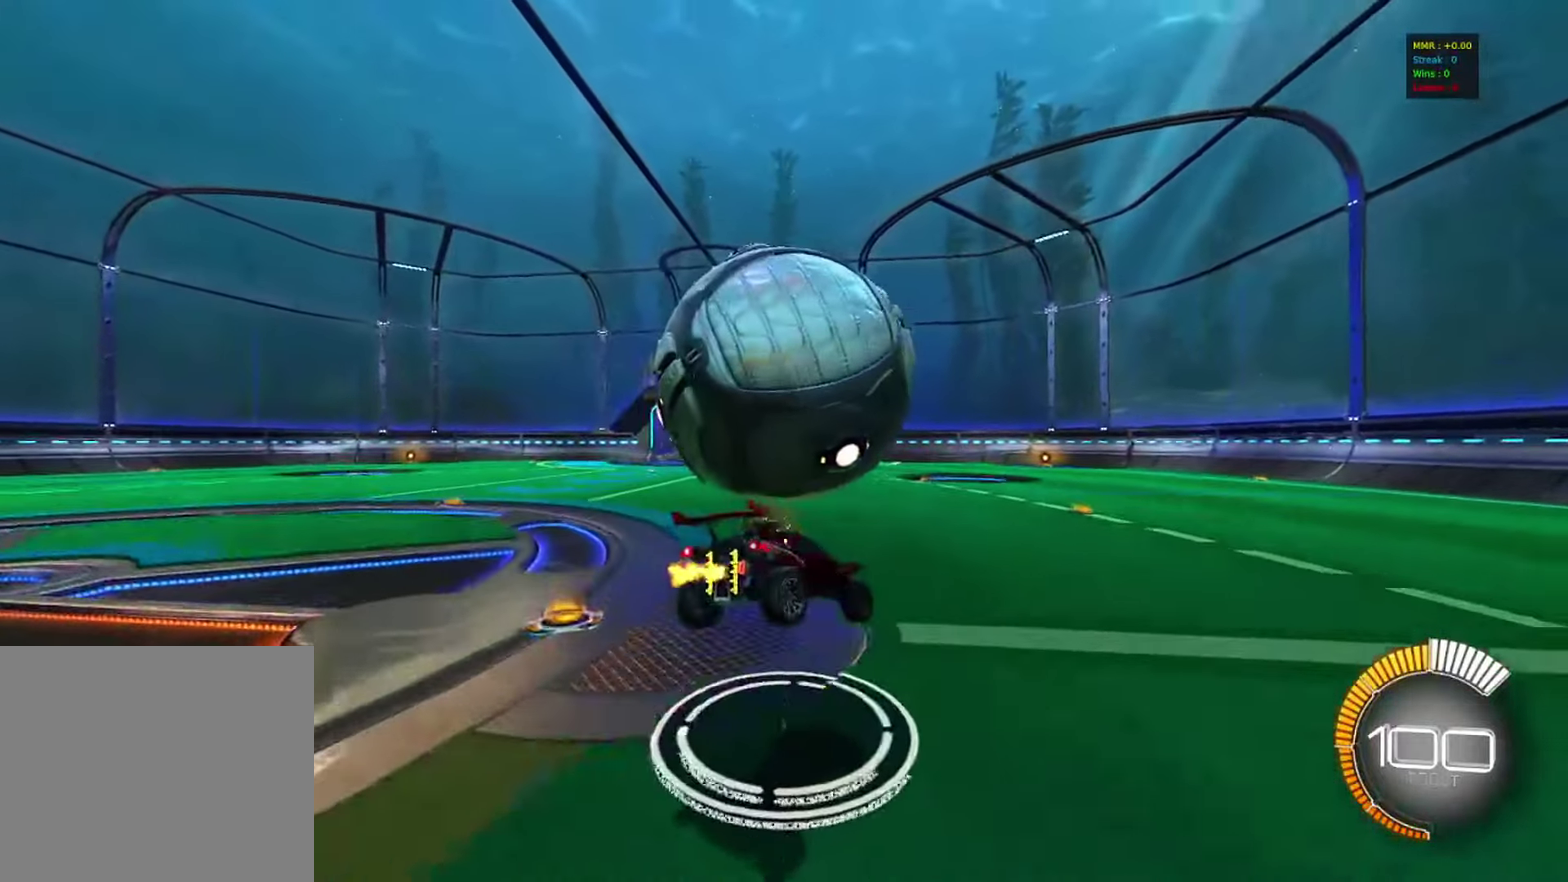
{"dt_ms": 383, "buttons": ["CIRCLE"], "left_stick": "right", "right_stick": "center", "events": [[250, "left_stick", "center"], [316, "CIRCLE", "down"], [333, "left_stick", "right"]]}
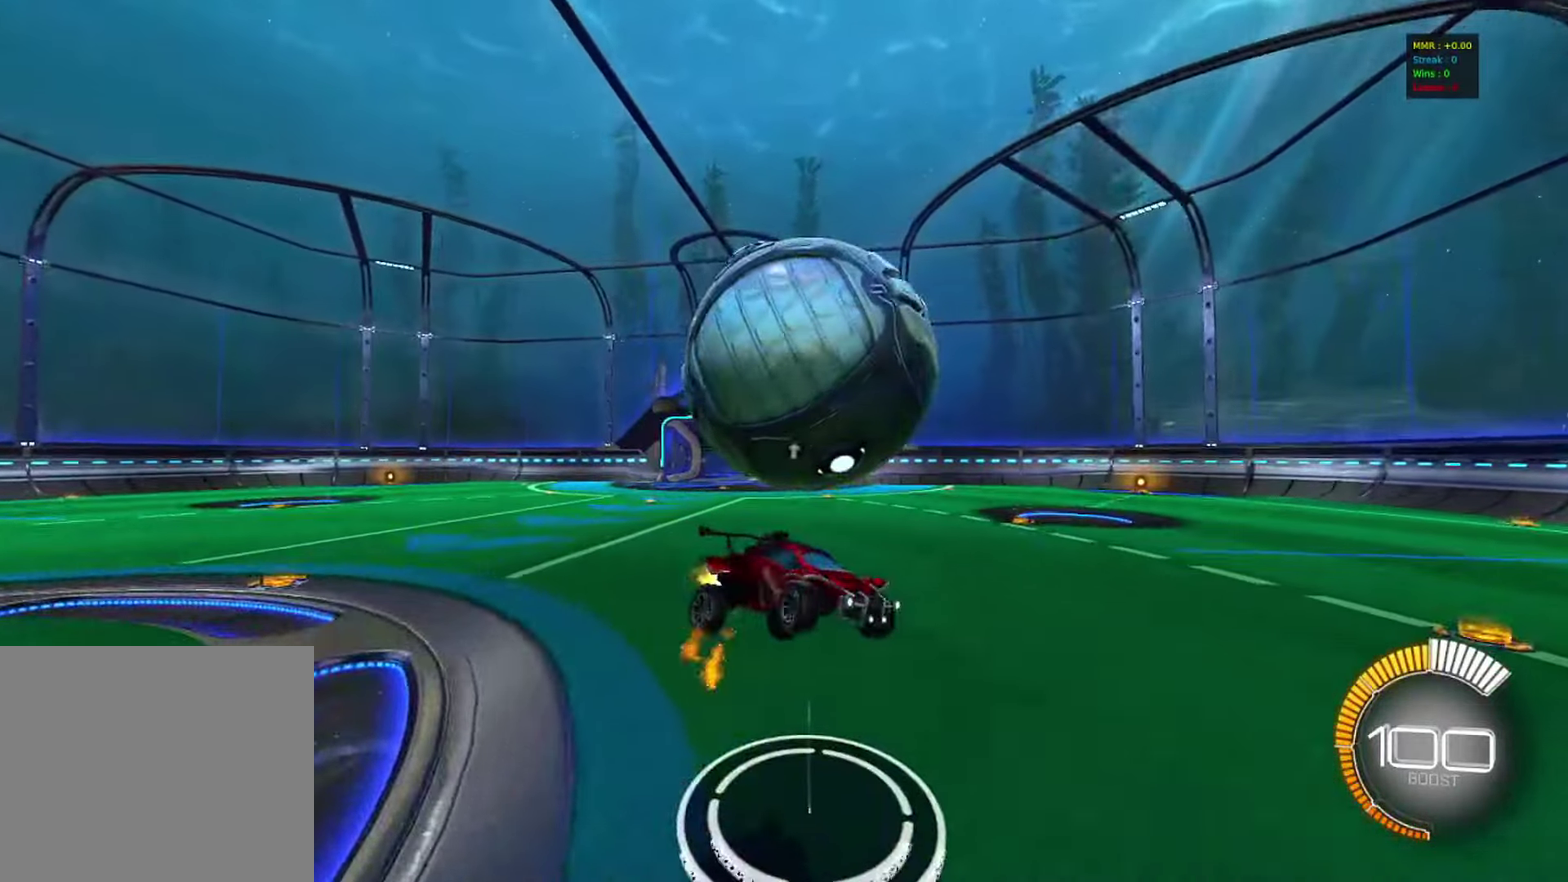
{"dt_ms": 800, "buttons": ["R1"], "left_stick": "up-left", "right_stick": "center", "events": [[33, "left_stick", "center"], [100, "CIRCLE", "up"], [133, "left_stick", "down"], [183, "CROSS", "down"], [383, "left_stick", "center"], [417, "CROSS", "up"], [467, "left_stick", "up"], [717, "R1", "down"], [800, "left_stick", "up-left"]]}
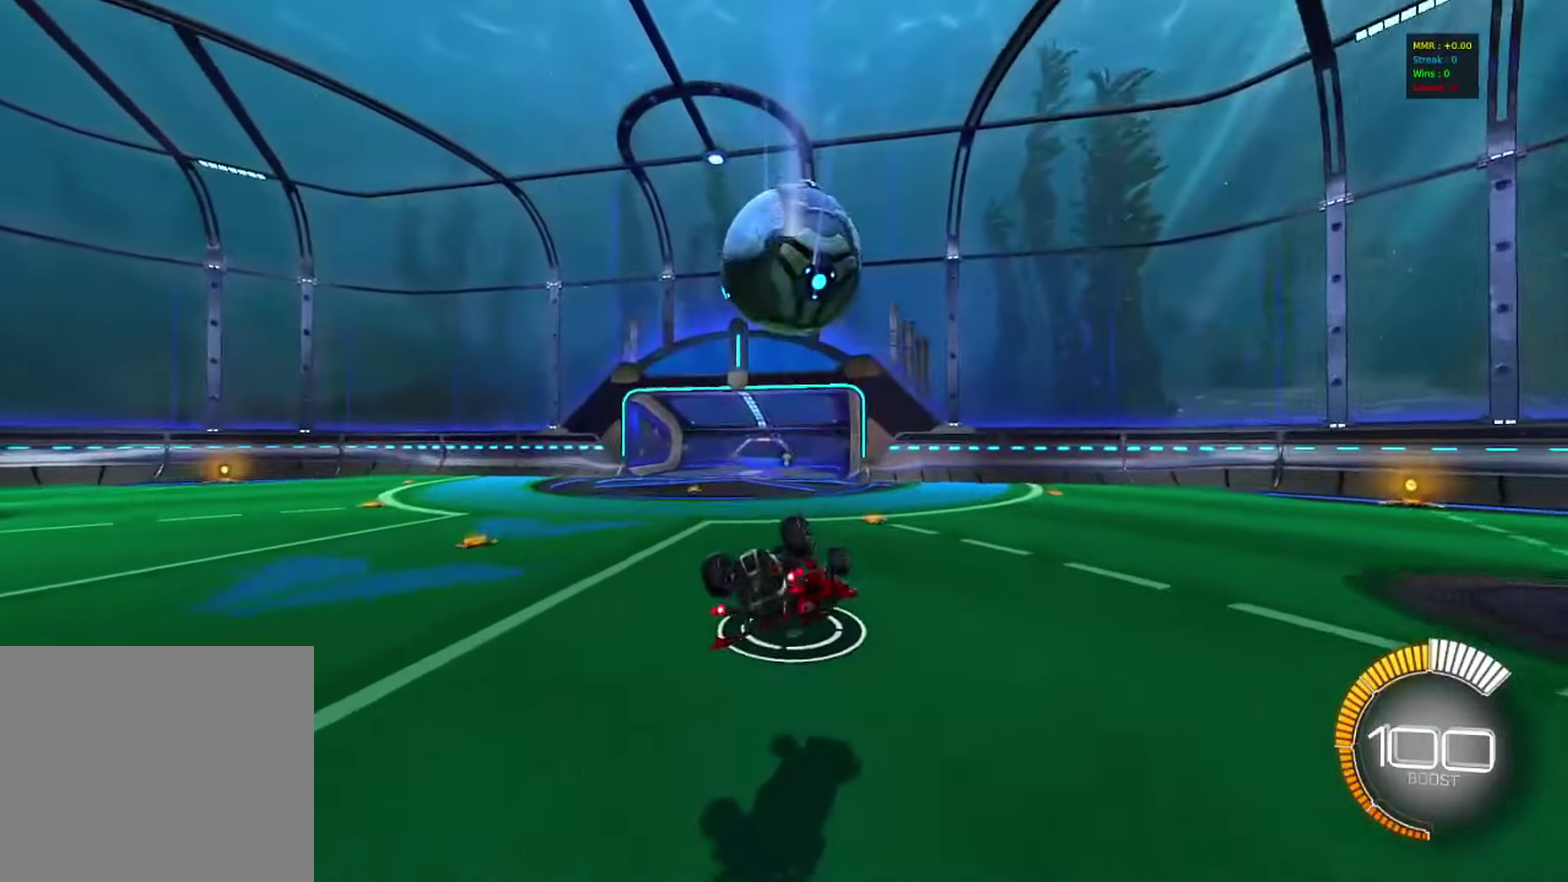
{"dt_ms": 317, "buttons": [], "left_stick": "left", "right_stick": "center", "events": [[267, "left_stick", "left"], [283, "R1", "up"]]}
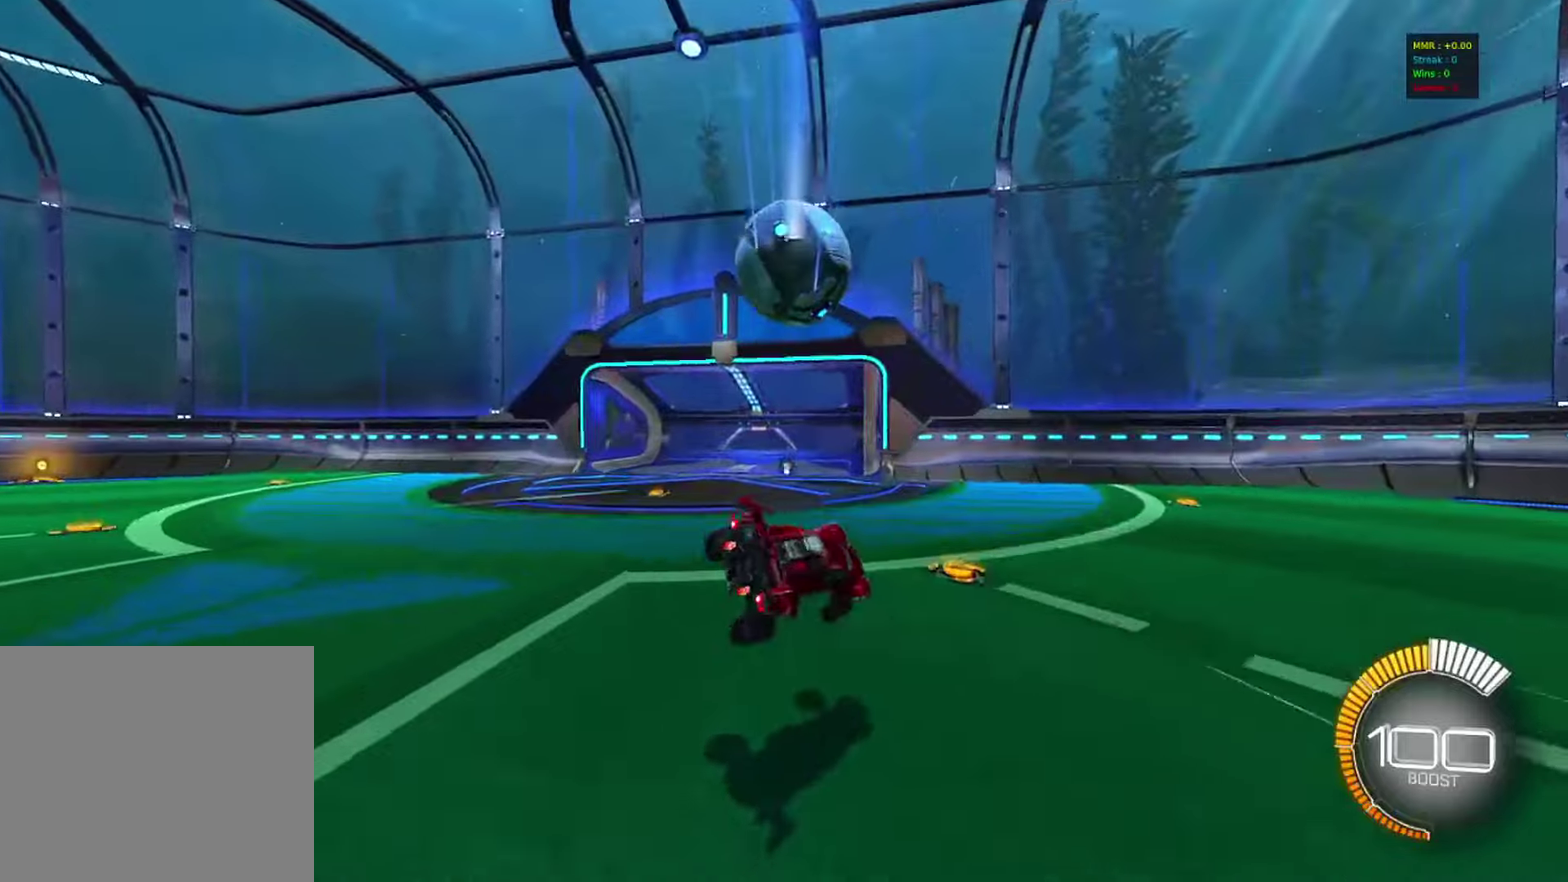
{"dt_ms": 483, "buttons": ["R2"], "left_stick": "right", "right_stick": "center", "events": [[50, "left_stick", "down-left"], [100, "left_stick", "center"], [150, "R2", "down"], [316, "left_stick", "right"]]}
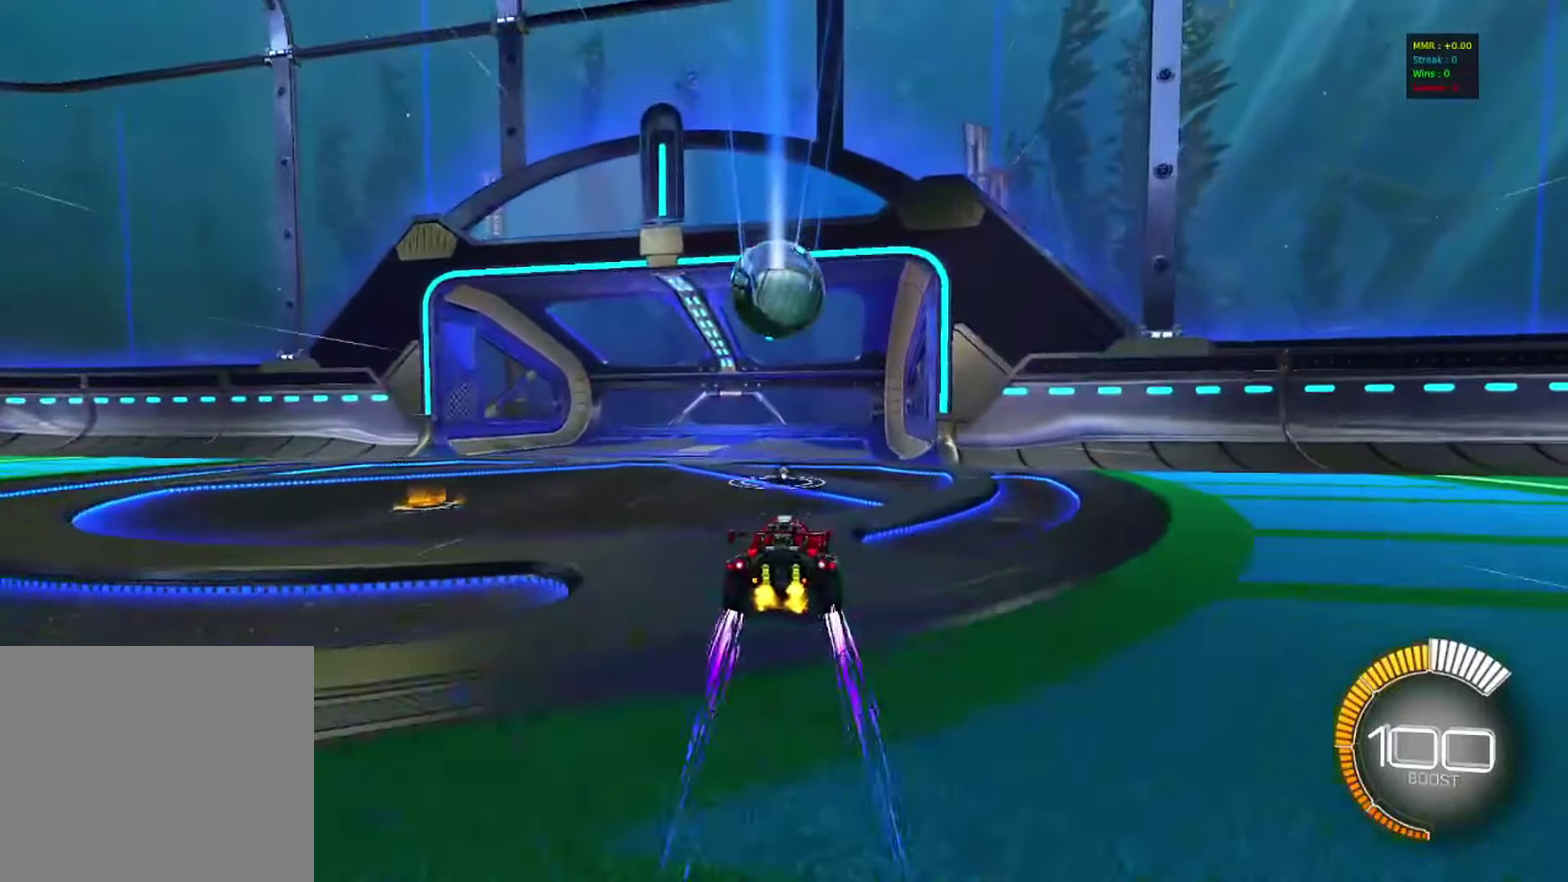
{"dt_ms": 517, "buttons": ["R2"], "left_stick": "left", "right_stick": "center", "events": [[17, "left_stick", "center"], [217, "SQUARE", "down"], [250, "left_stick", "left"], [333, "CIRCLE", "down"], [333, "SQUARE", "up"], [333, "left_stick", "center"], [400, "left_stick", "left"], [433, "CIRCLE", "up"]]}
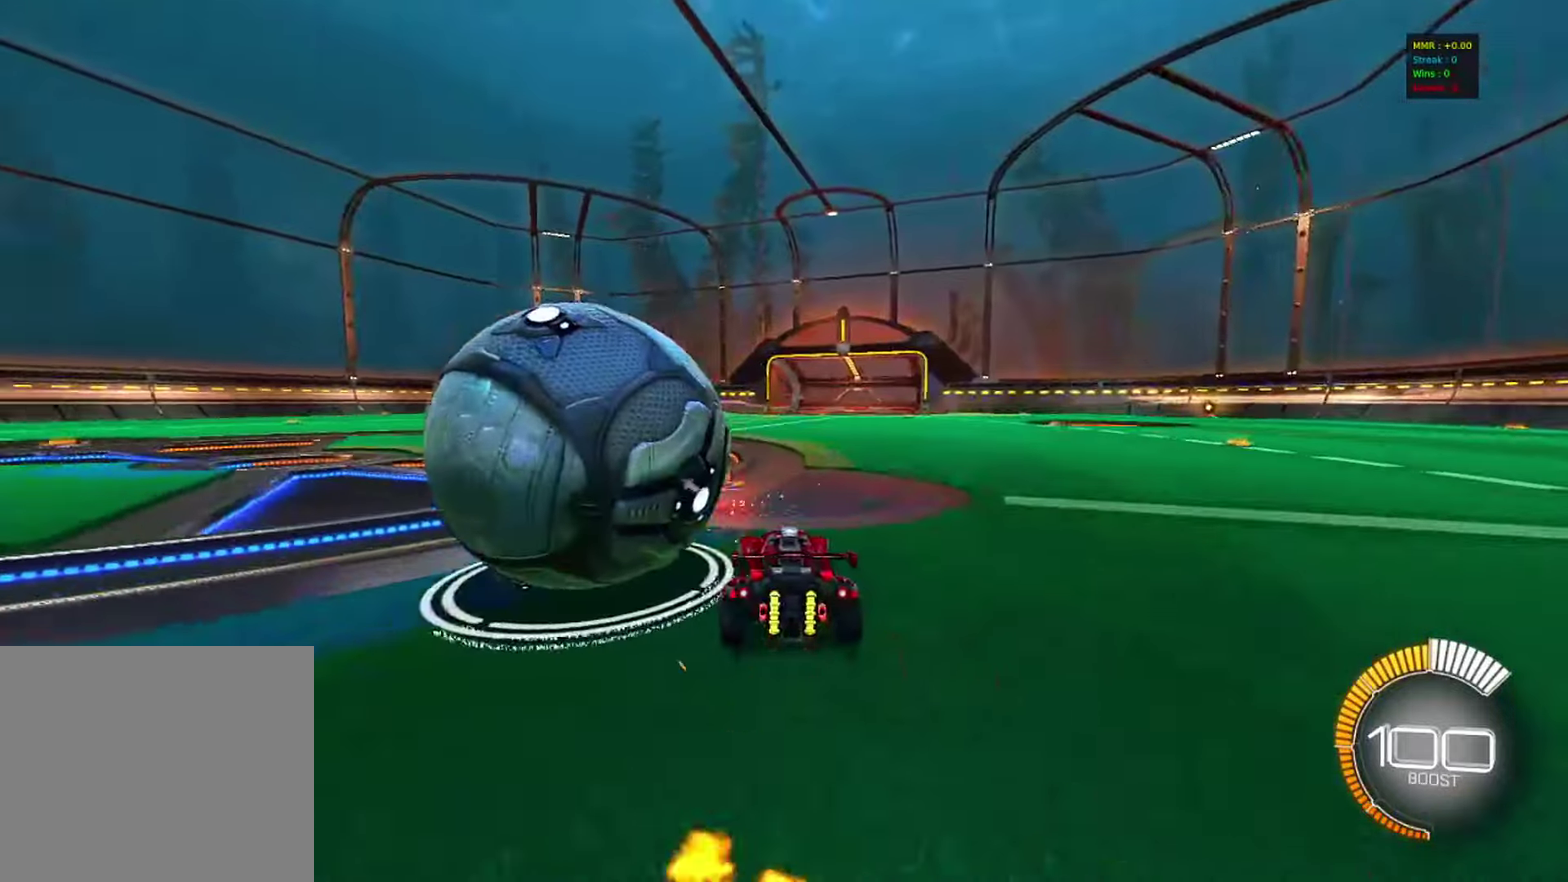
{"dt_ms": 283, "buttons": ["R2"], "left_stick": "center", "right_stick": "center", "events": [[33, "R2", "up"], [250, "left_stick", "center"], [283, "R2", "down"]]}
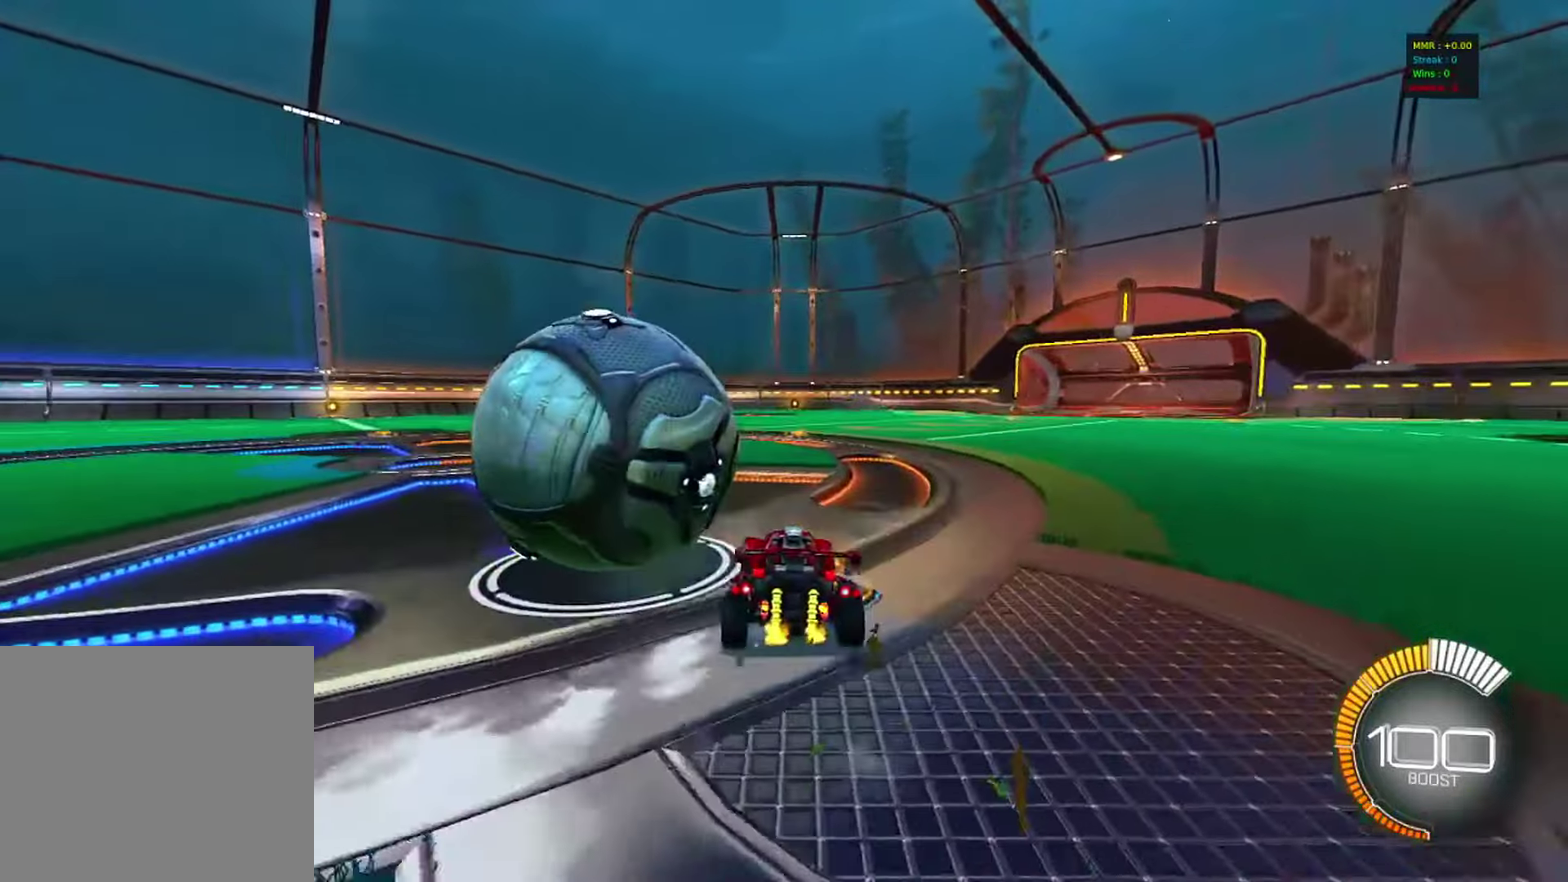
{"dt_ms": 900, "buttons": ["R2"], "left_stick": "center", "right_stick": "center", "events": [[33, "R1", "down"], [67, "CIRCLE", "down"], [67, "left_stick", "left"], [83, "R1", "up"], [150, "R1", "down"], [250, "left_stick", "center"], [350, "R1", "up"], [617, "CIRCLE", "up"], [717, "TRIANGLE", "down"], [783, "TRIANGLE", "up"]]}
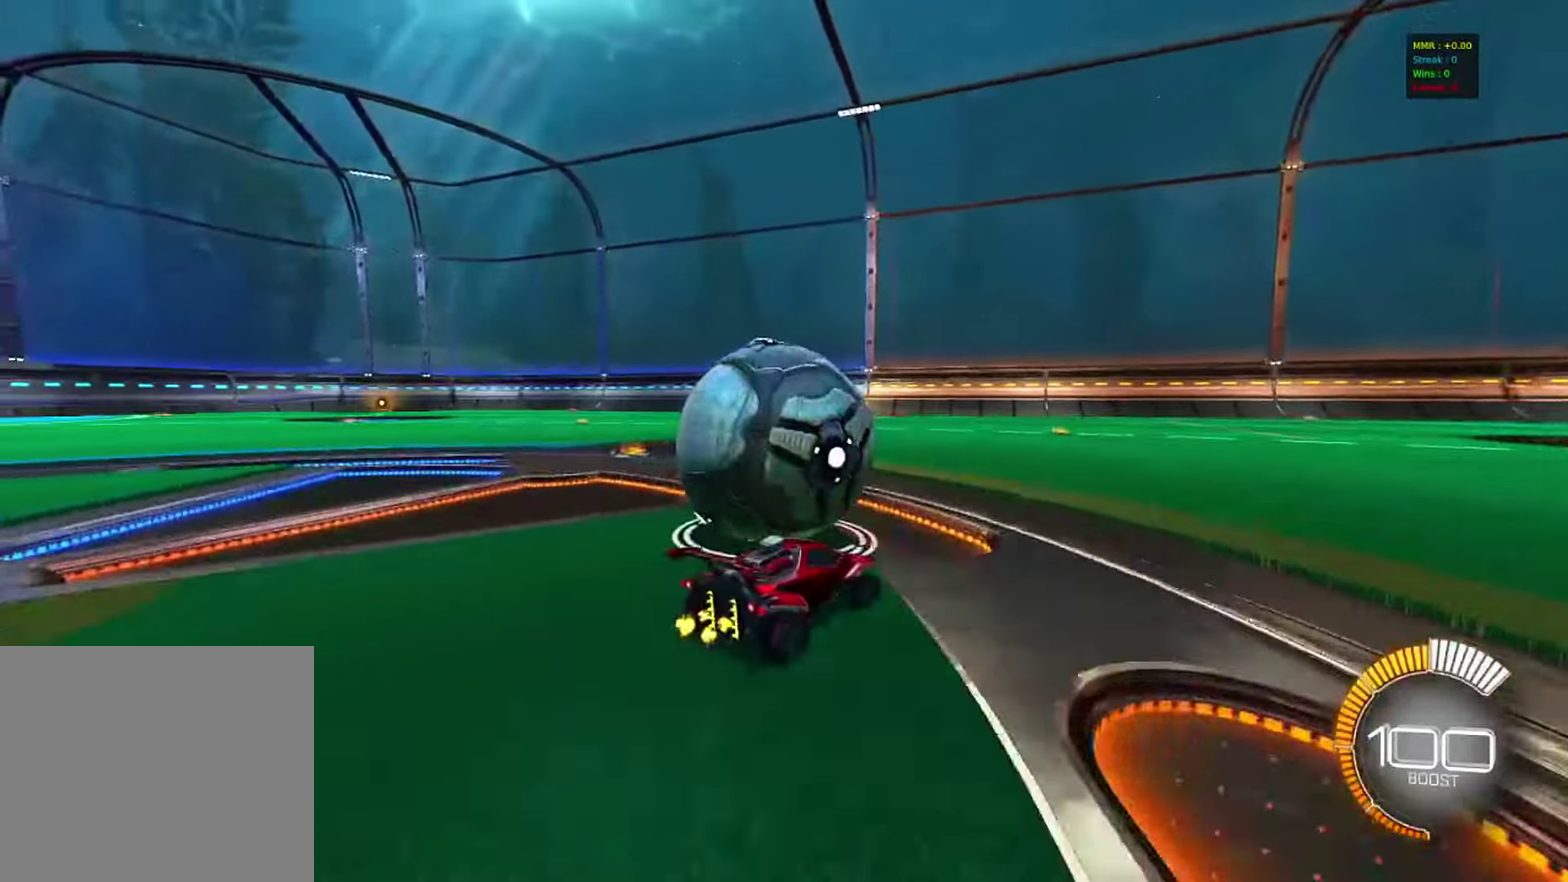
{"dt_ms": 317, "buttons": ["R2"], "left_stick": "center", "right_stick": "center", "events": []}
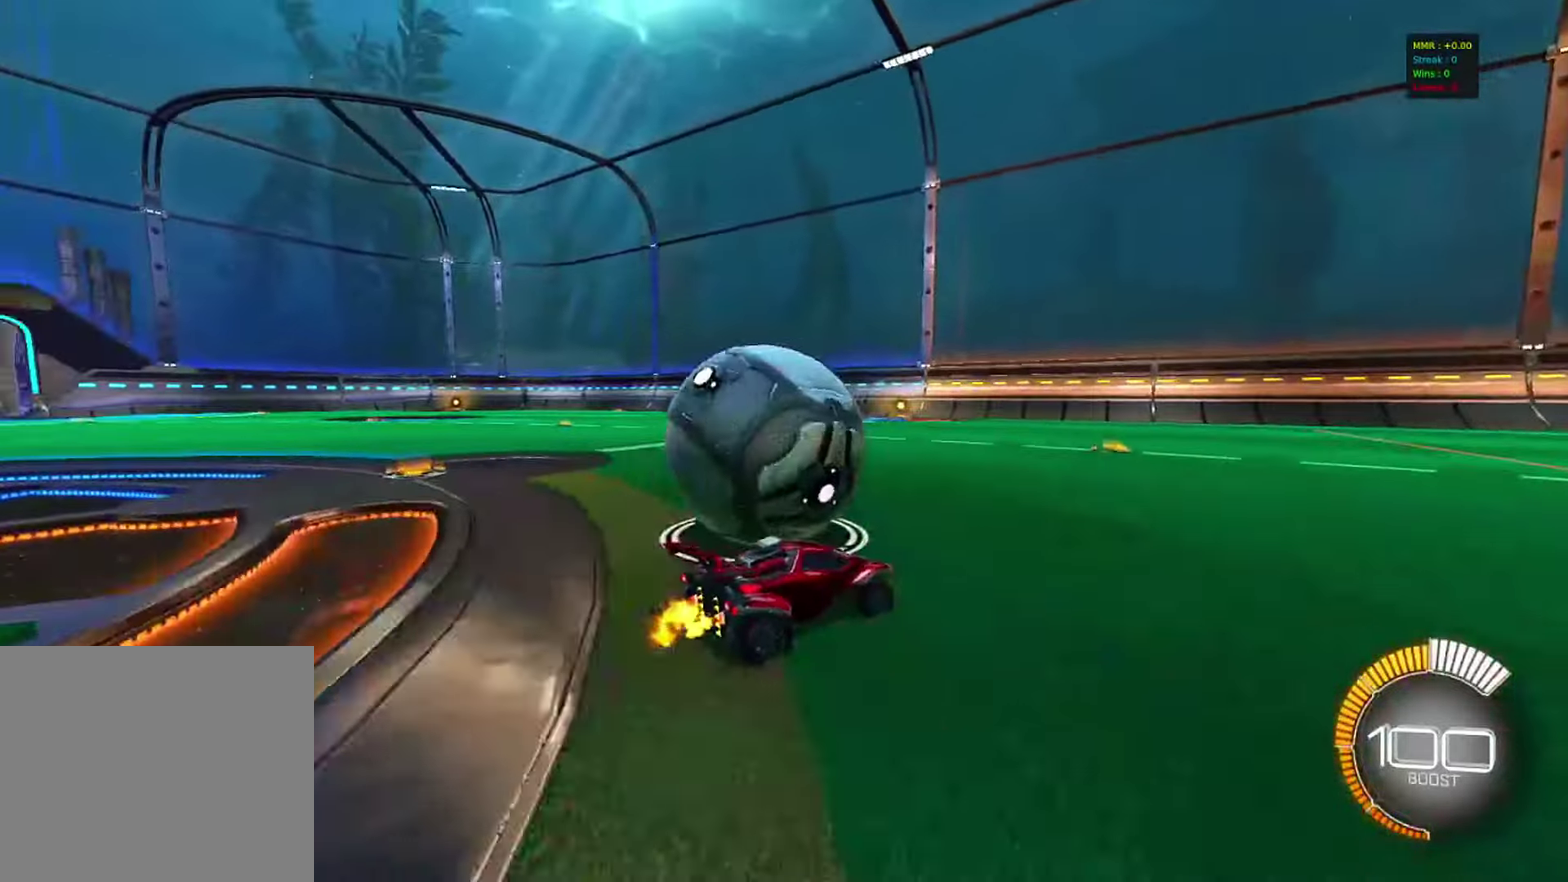
{"dt_ms": 500, "buttons": ["R2"], "left_stick": "center", "right_stick": "center", "events": [[66, "left_stick", "left"], [266, "left_stick", "center"]]}
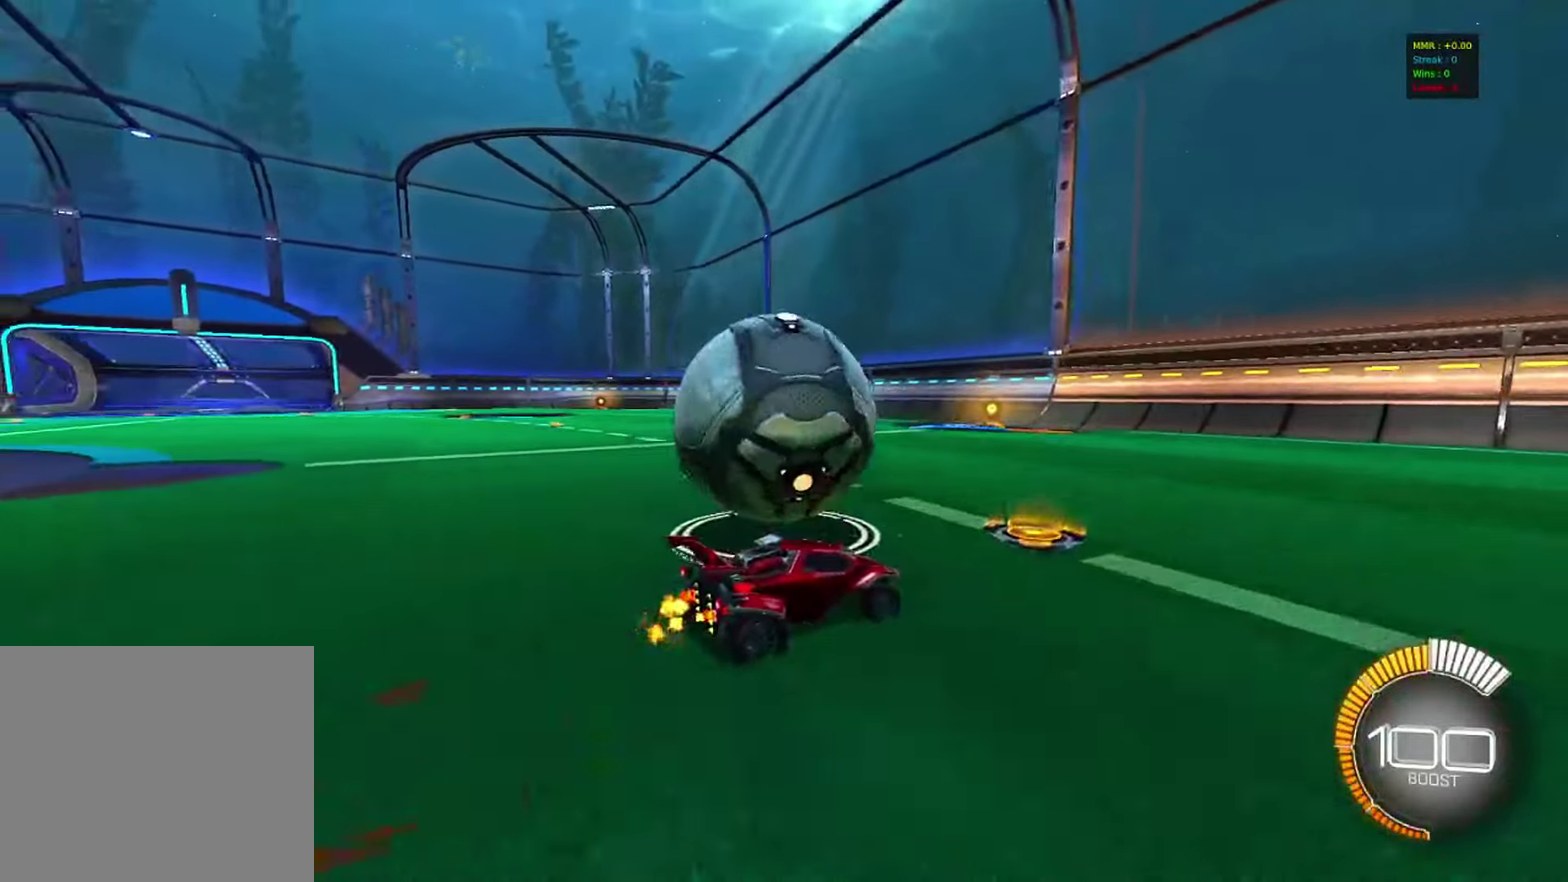
{"dt_ms": 383, "buttons": ["R2"], "left_stick": "center", "right_stick": "center", "events": [[33, "left_stick", "left"], [133, "CIRCLE", "down"], [183, "CIRCLE", "up"], [183, "left_stick", "center"], [266, "left_stick", "right"], [383, "left_stick", "center"]]}
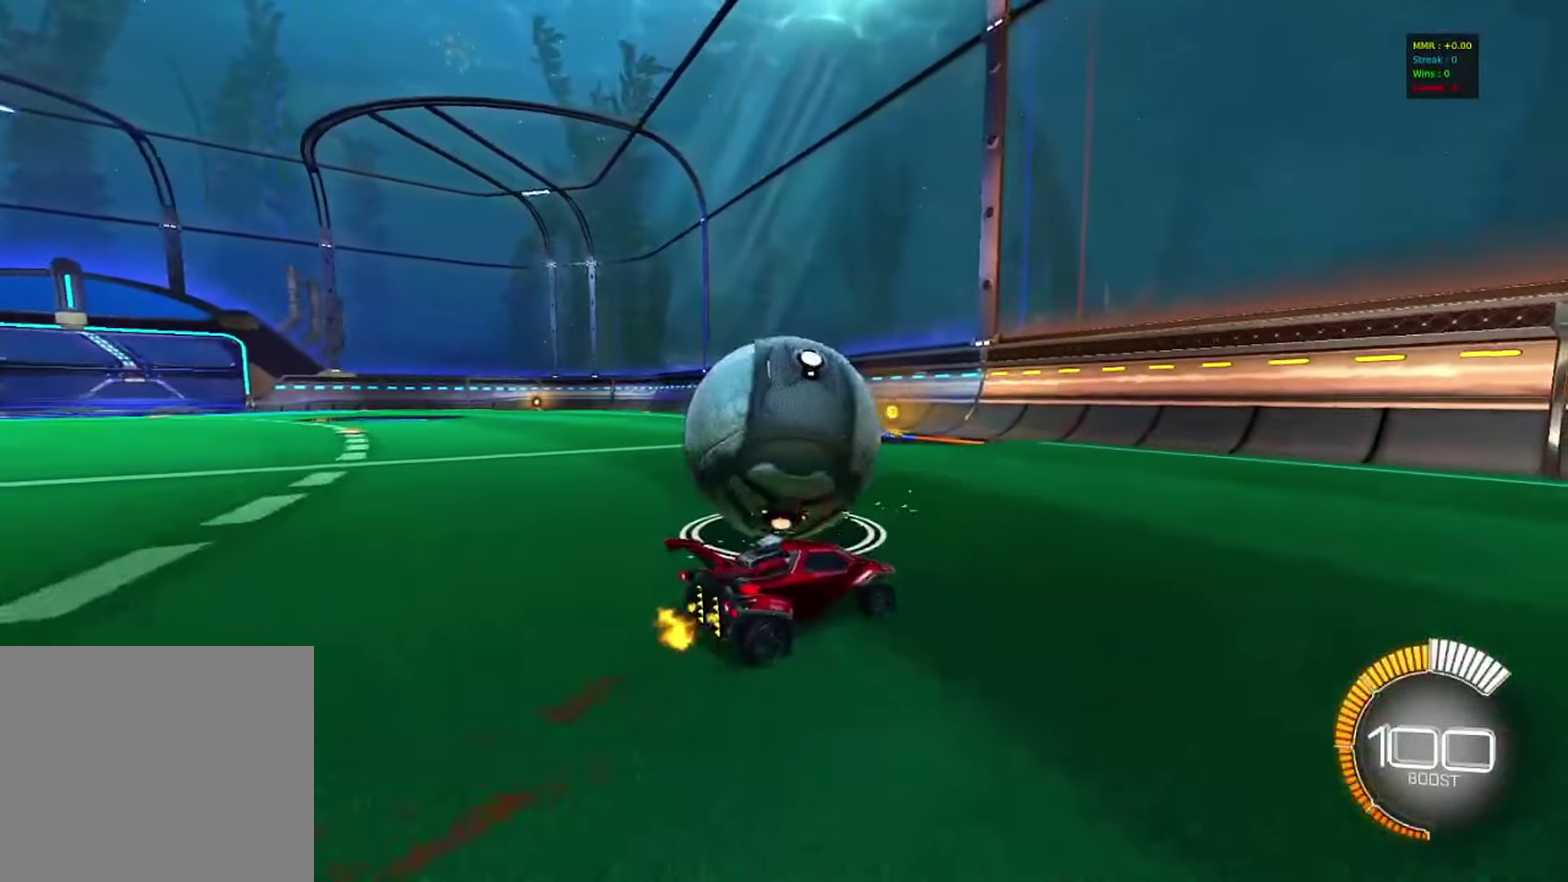
{"dt_ms": 617, "buttons": [], "left_stick": "center", "right_stick": "center", "events": [[133, "R2", "up"], [400, "left_stick", "left"], [567, "left_stick", "center"]]}
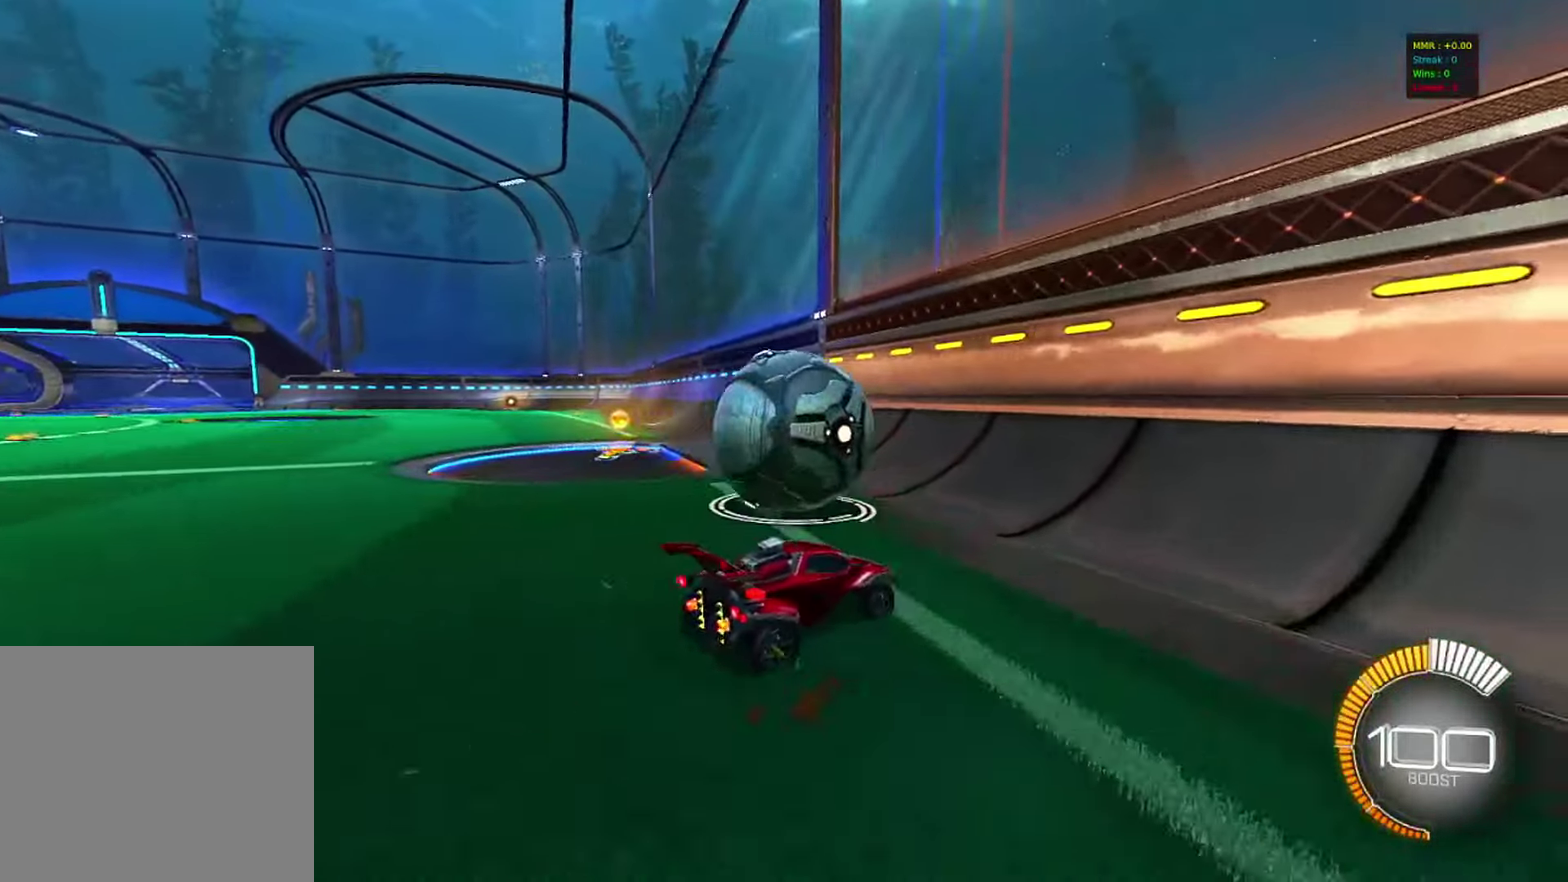
{"dt_ms": 583, "buttons": ["CROSS", "L2", "R1"], "left_stick": "down-right", "right_stick": "center", "events": [[116, "R2", "down"], [166, "CIRCLE", "down"], [216, "left_stick", "left"], [466, "CIRCLE", "up"], [500, "L2", "down"], [533, "CROSS", "down"], [533, "R2", "up"], [533, "left_stick", "down-right"], [566, "R1", "down"]]}
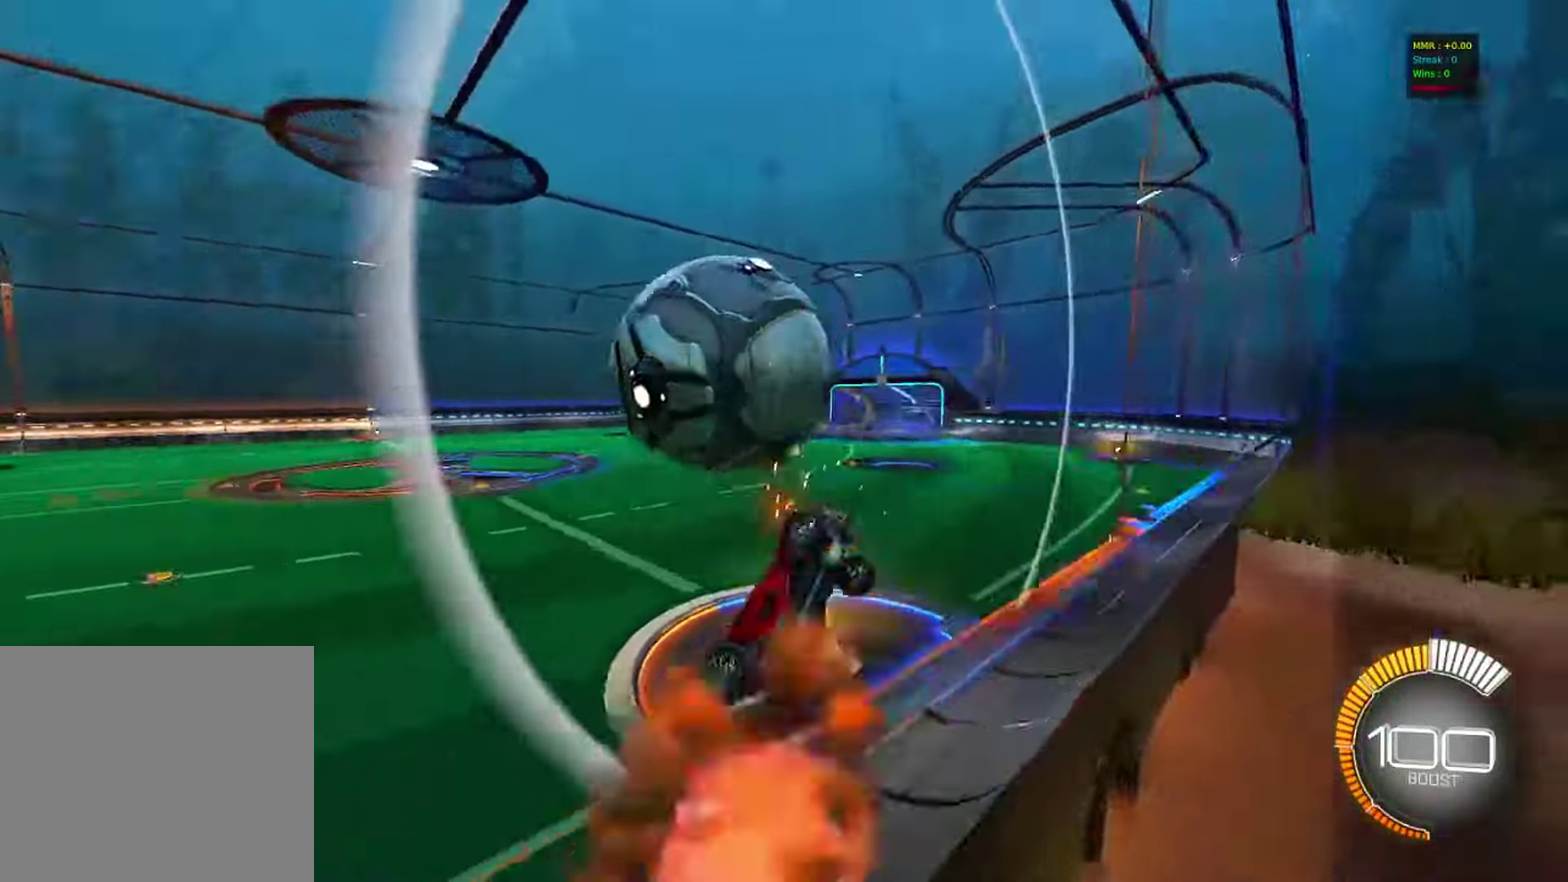
{"dt_ms": 417, "buttons": ["CIRCLE", "R1"], "left_stick": "up", "right_stick": "center", "events": [[17, "L2", "up"], [117, "CROSS", "up"], [167, "left_stick", "right"], [217, "left_stick", "up-right"], [250, "CIRCLE", "down"], [267, "left_stick", "up"]]}